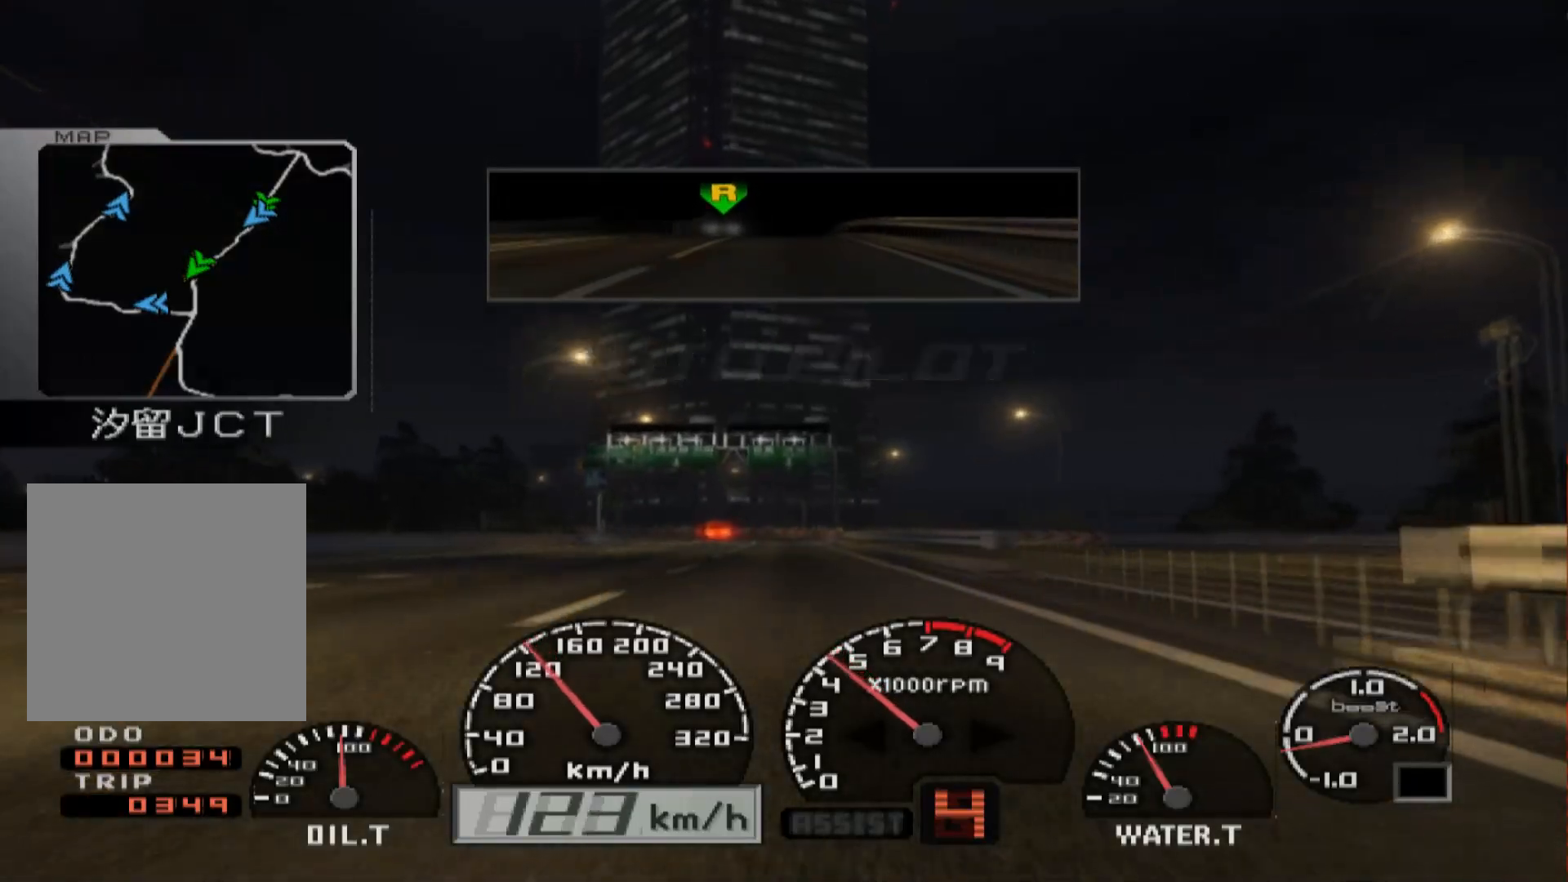
Gameplay with a controller (Xbox layout); each line is a JSON object with the inputs held at the frame after it. "events" lists button and stick changes between this image and that frame as [ms after this image, input, new state], when the widget could be followed in between.
{"buttons": ["R2"], "left_stick": "center", "right_stick": "center", "events": [[383, "R2", "down"]]}
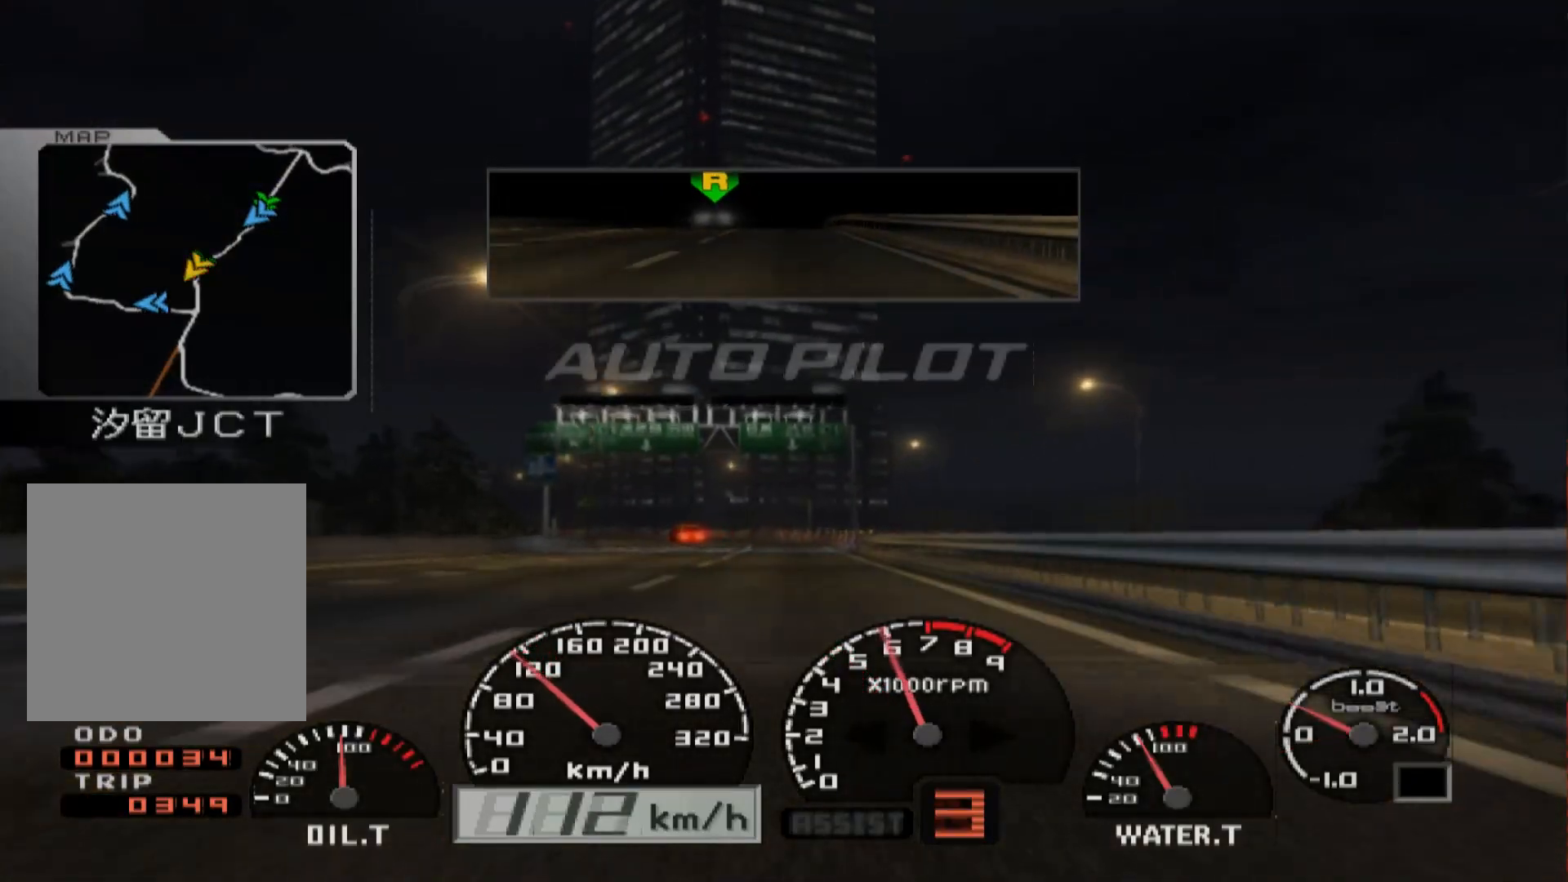
{"buttons": [], "left_stick": "center", "right_stick": "center", "events": [[367, "R2", "up"]]}
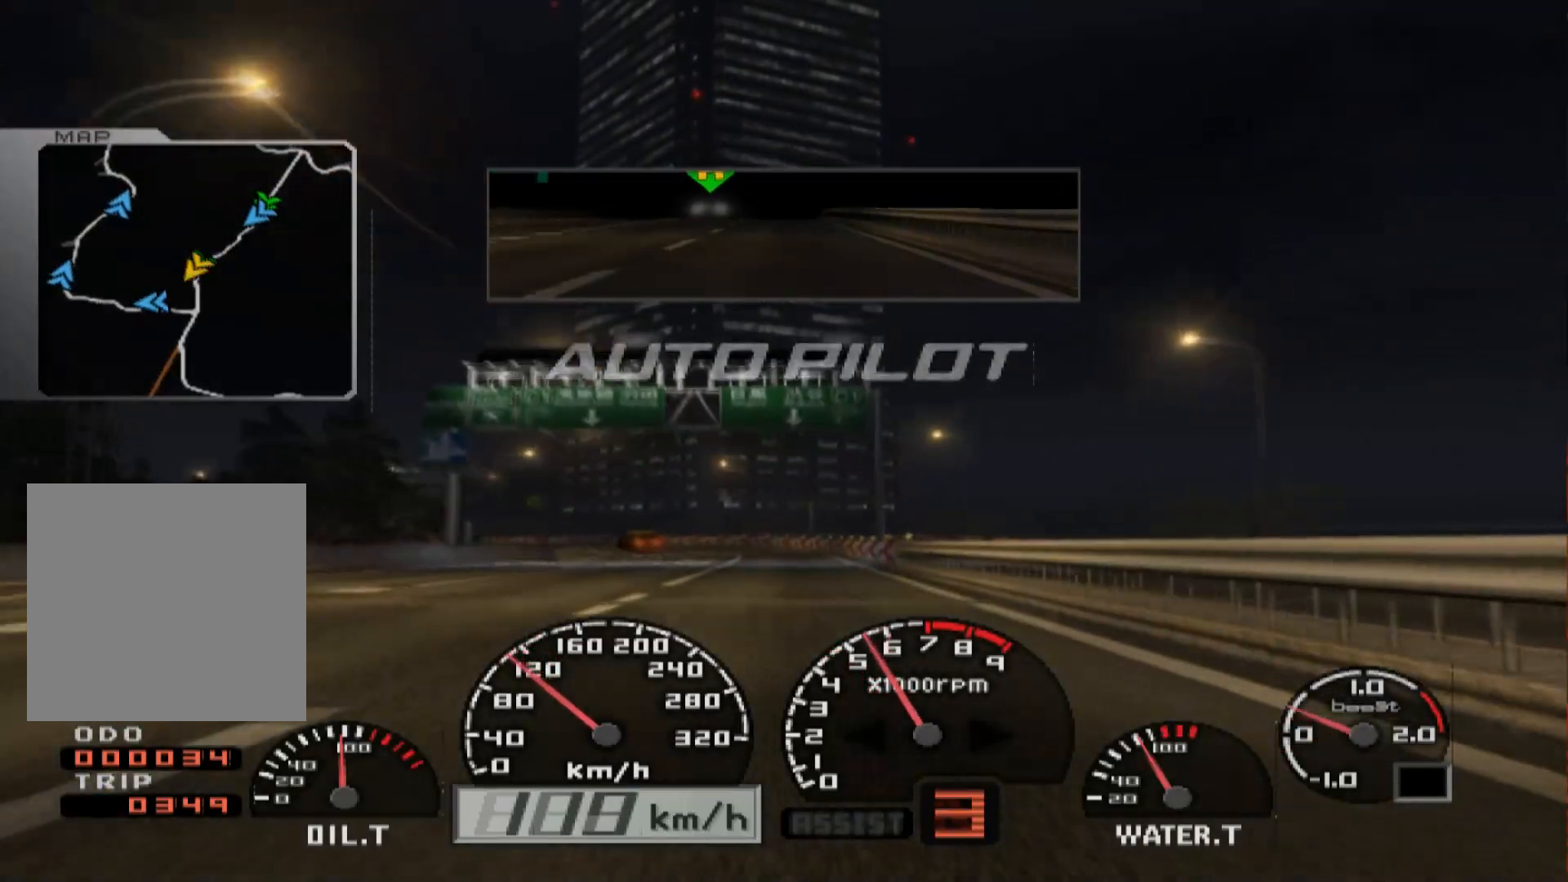
{"buttons": [], "left_stick": "center", "right_stick": "center", "events": []}
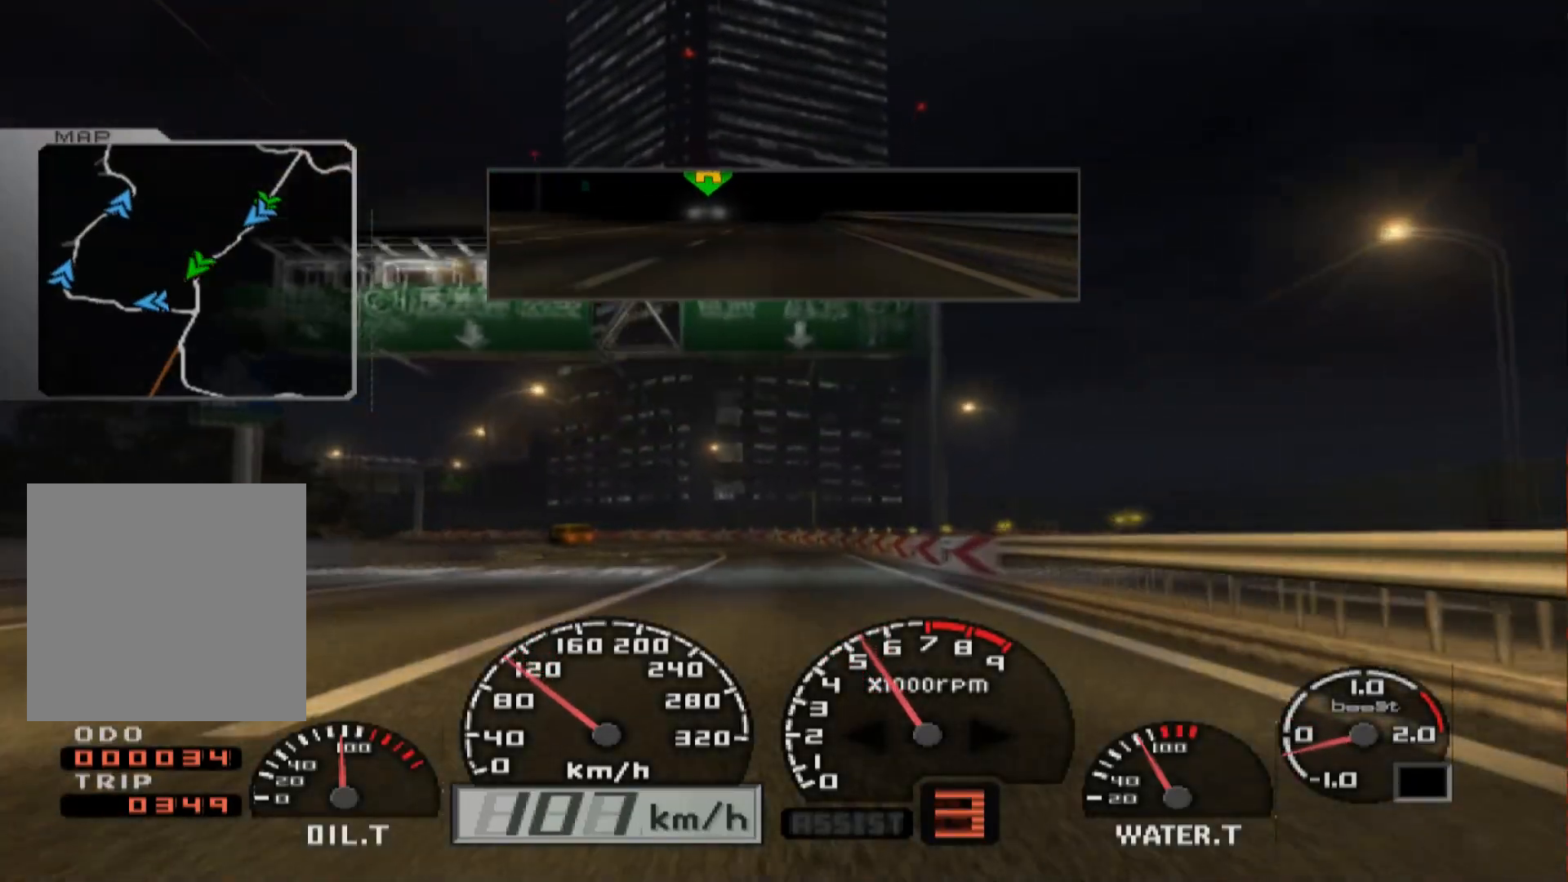
{"buttons": ["R2"], "left_stick": "left", "right_stick": "center", "events": [[67, "left_stick", "left"], [400, "R2", "down"]]}
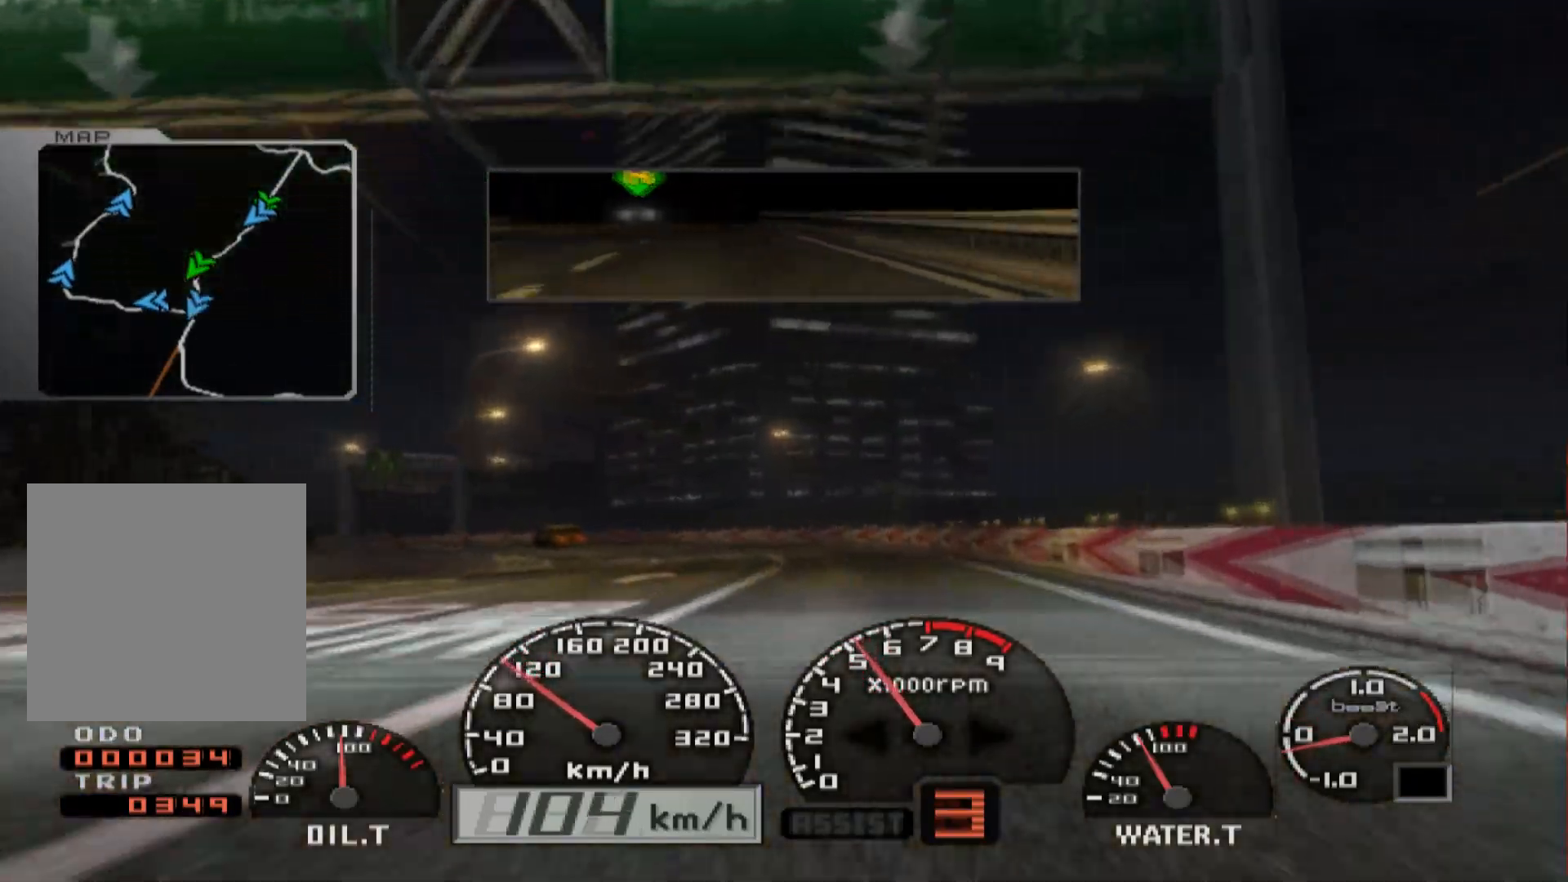
{"buttons": ["R2"], "left_stick": "left", "right_stick": "center", "events": [[183, "left_stick", "center"], [450, "left_stick", "left"]]}
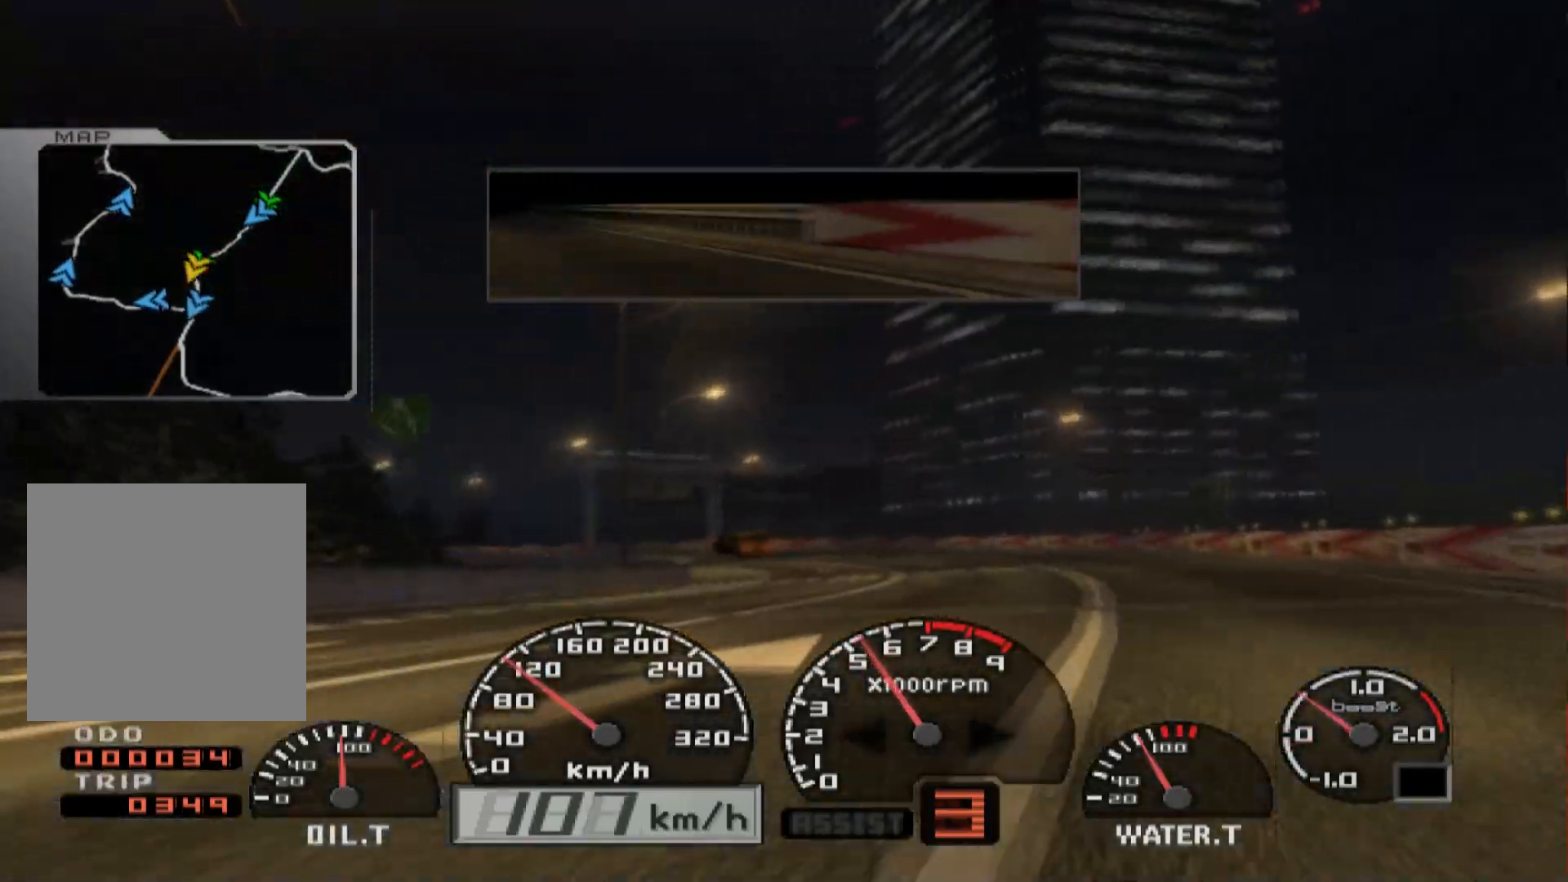
{"buttons": ["R2"], "left_stick": "right", "right_stick": "center", "events": [[250, "left_stick", "center"], [433, "left_stick", "right"]]}
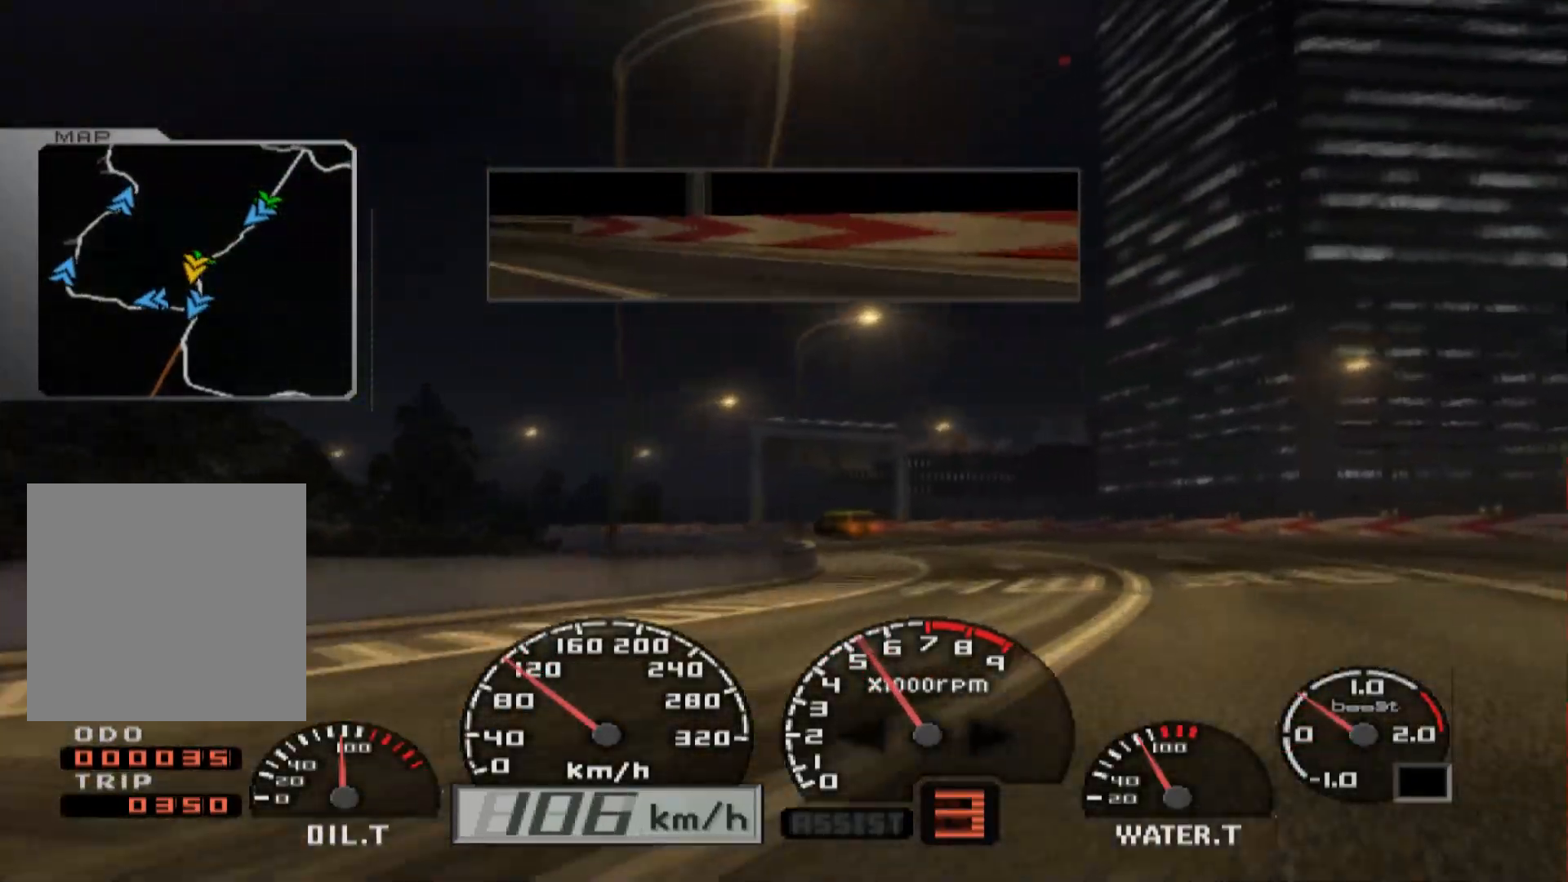
{"buttons": ["R2"], "left_stick": "left", "right_stick": "center", "events": [[167, "left_stick", "center"], [433, "left_stick", "left"]]}
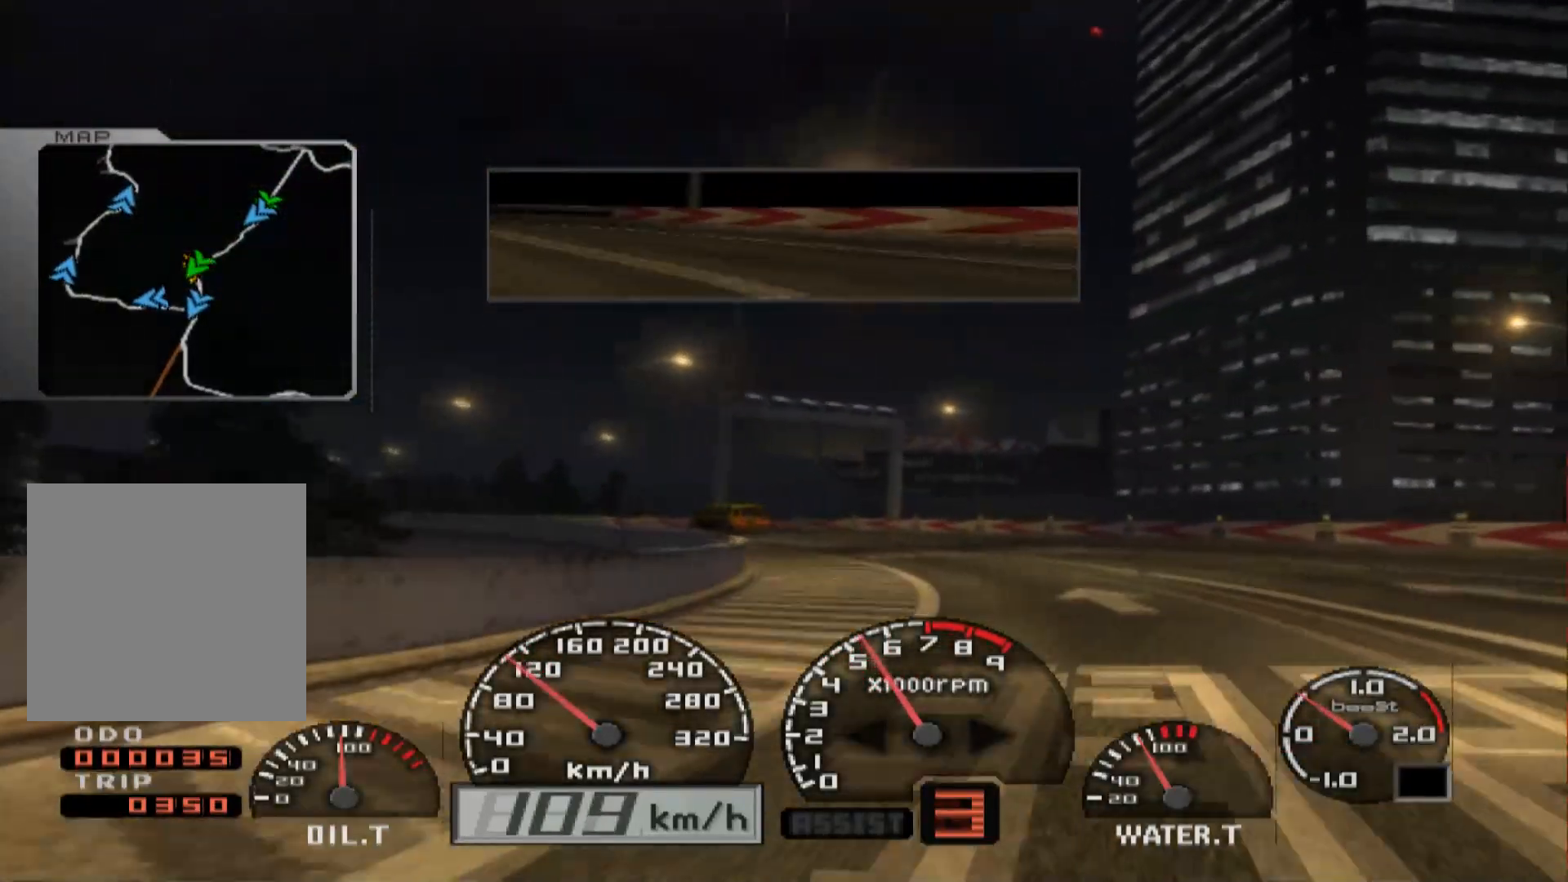
{"buttons": ["R2"], "left_stick": "left", "right_stick": "center", "events": [[133, "left_stick", "center"], [217, "left_stick", "left"]]}
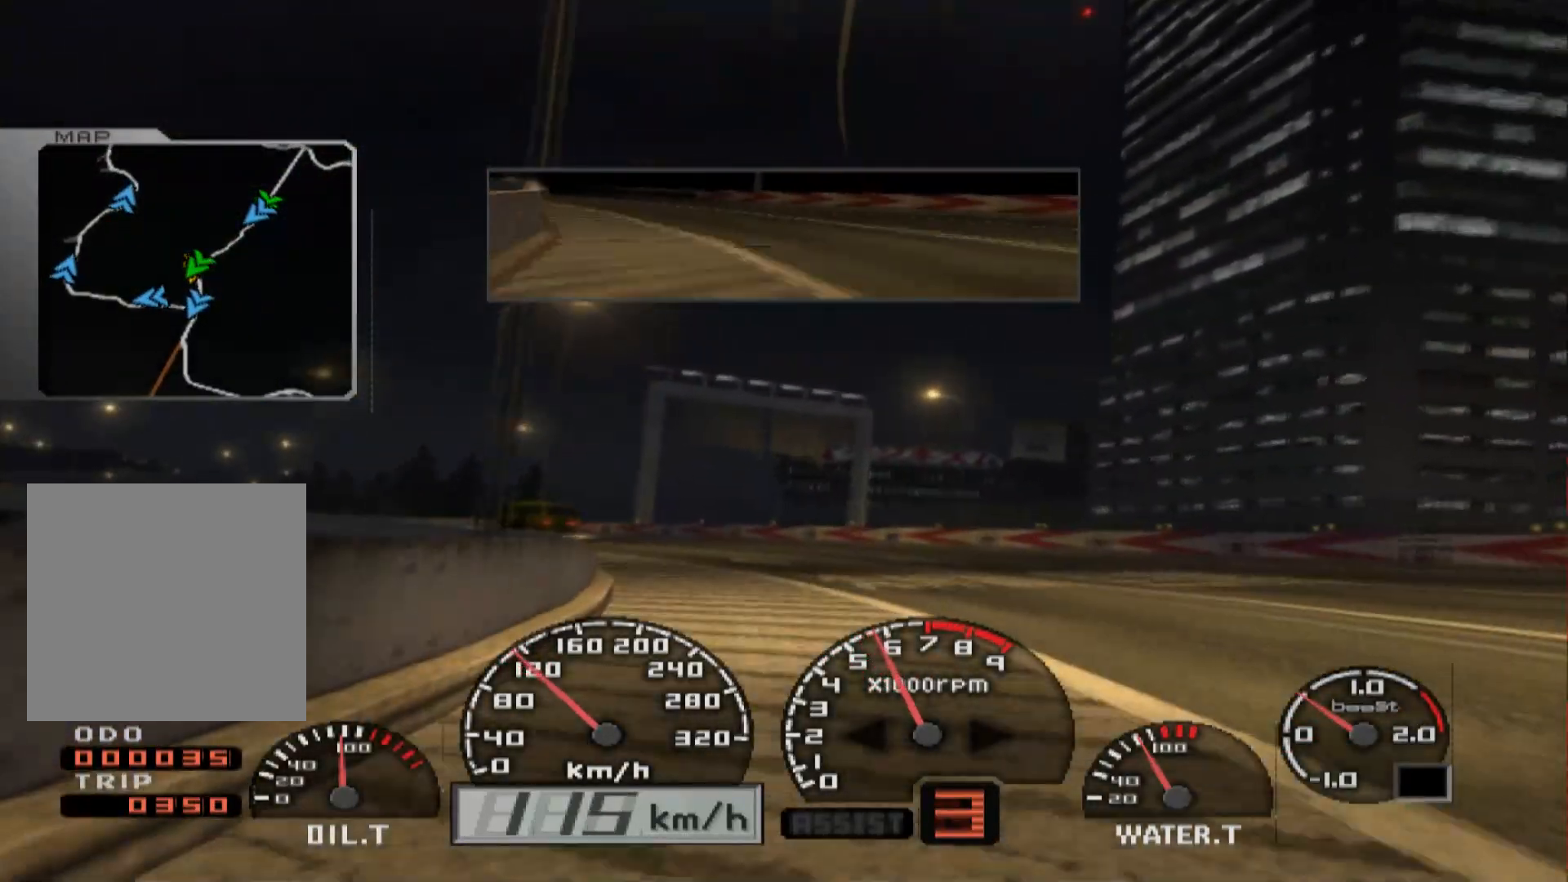
{"buttons": ["L2"], "left_stick": "center", "right_stick": "center", "events": [[100, "R2", "up"], [317, "L2", "down"], [367, "left_stick", "center"]]}
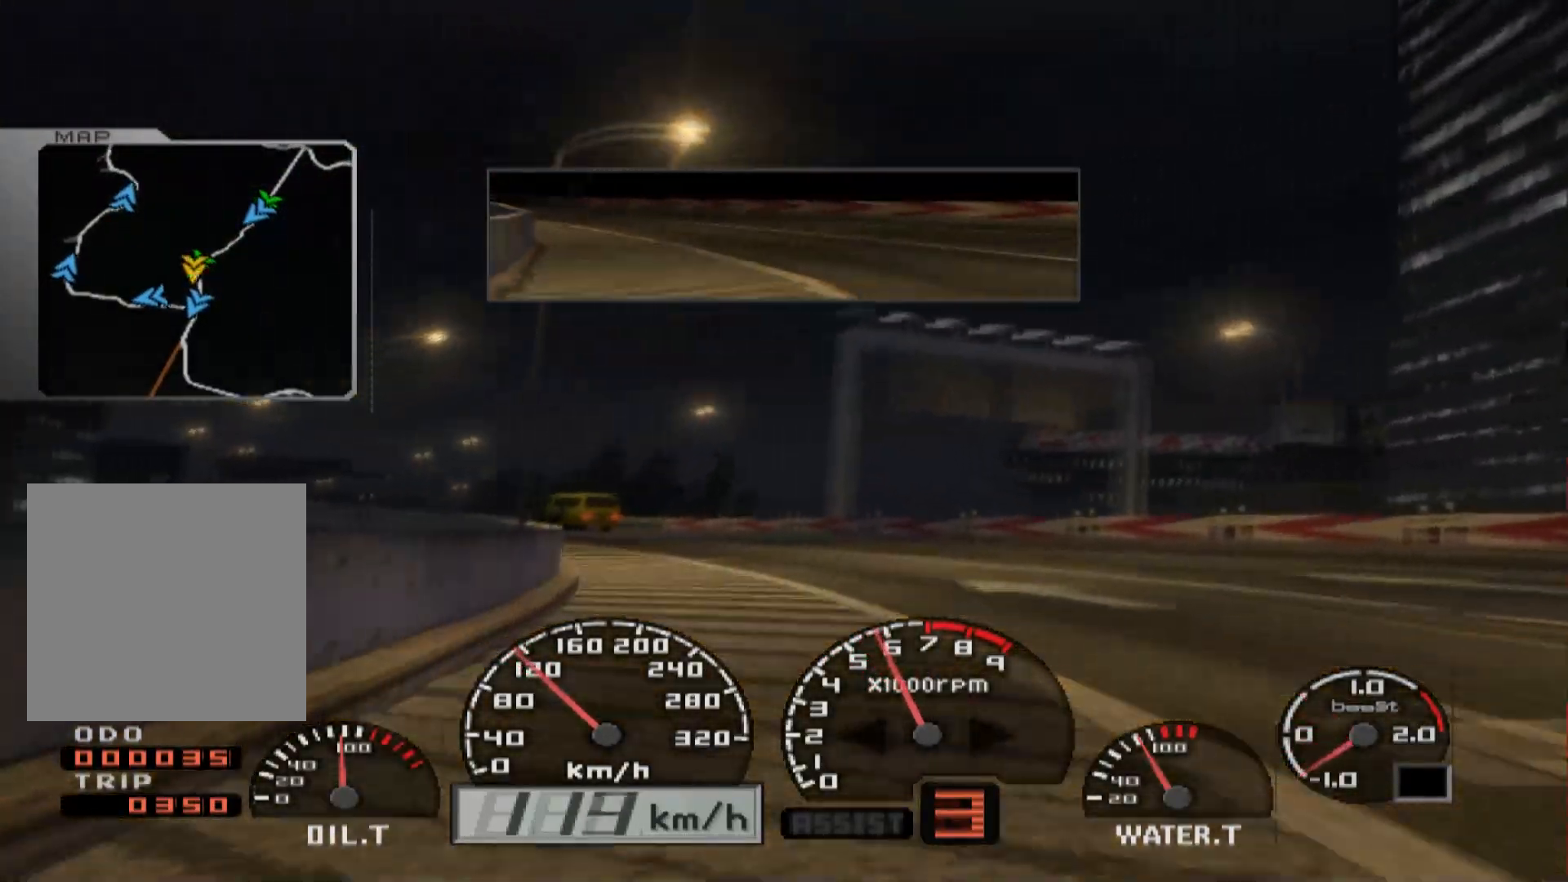
{"buttons": ["R2"], "left_stick": "left", "right_stick": "center", "events": [[17, "L2", "up"], [67, "left_stick", "left"], [100, "R2", "down"]]}
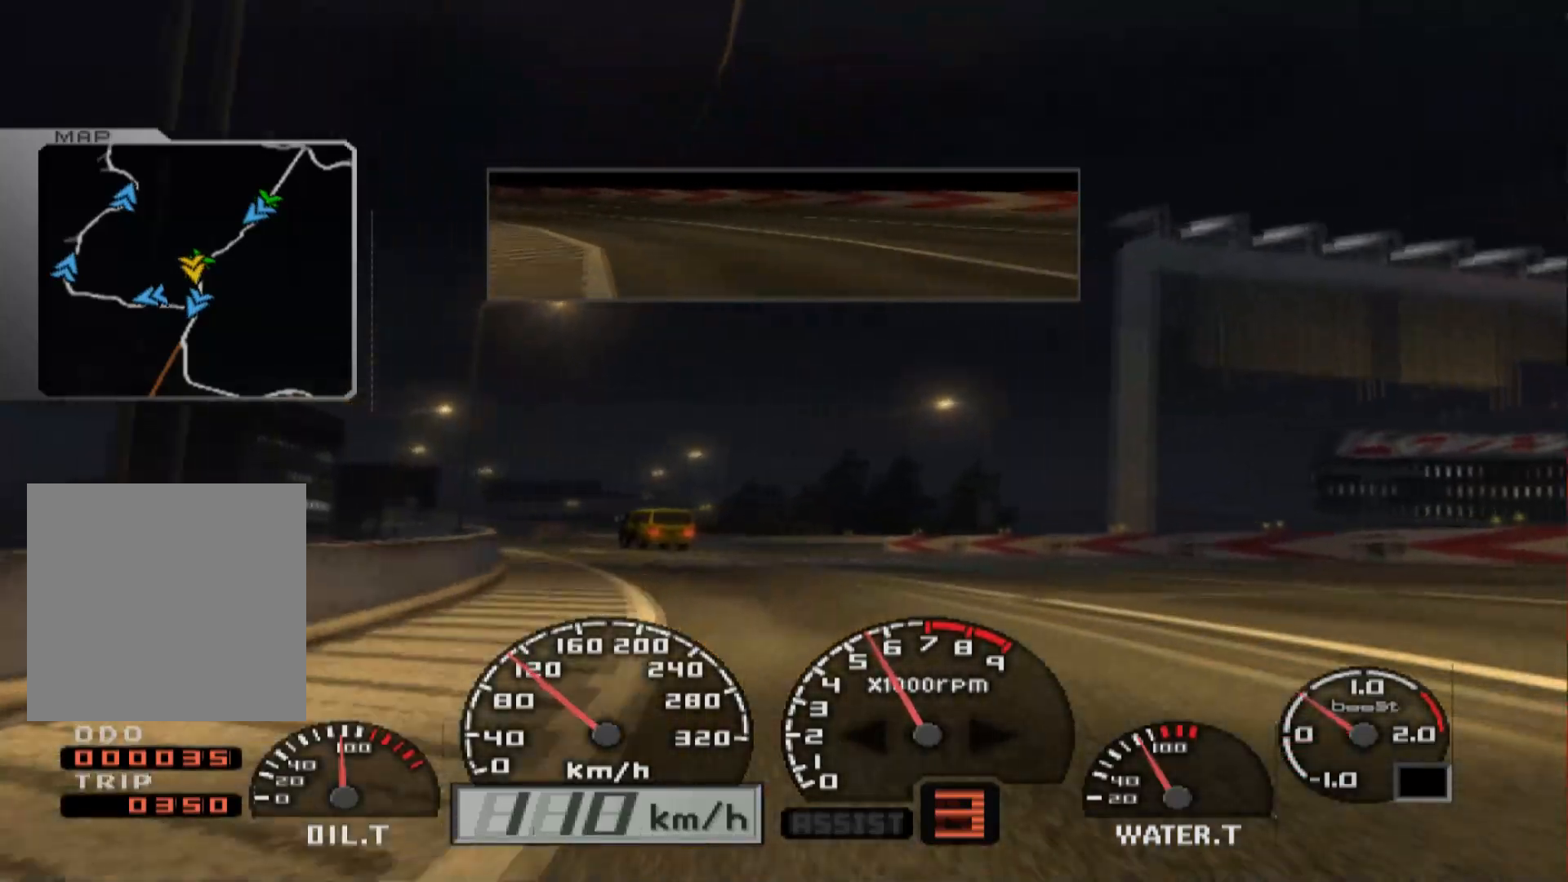
{"buttons": ["R2"], "left_stick": "left", "right_stick": "center", "events": []}
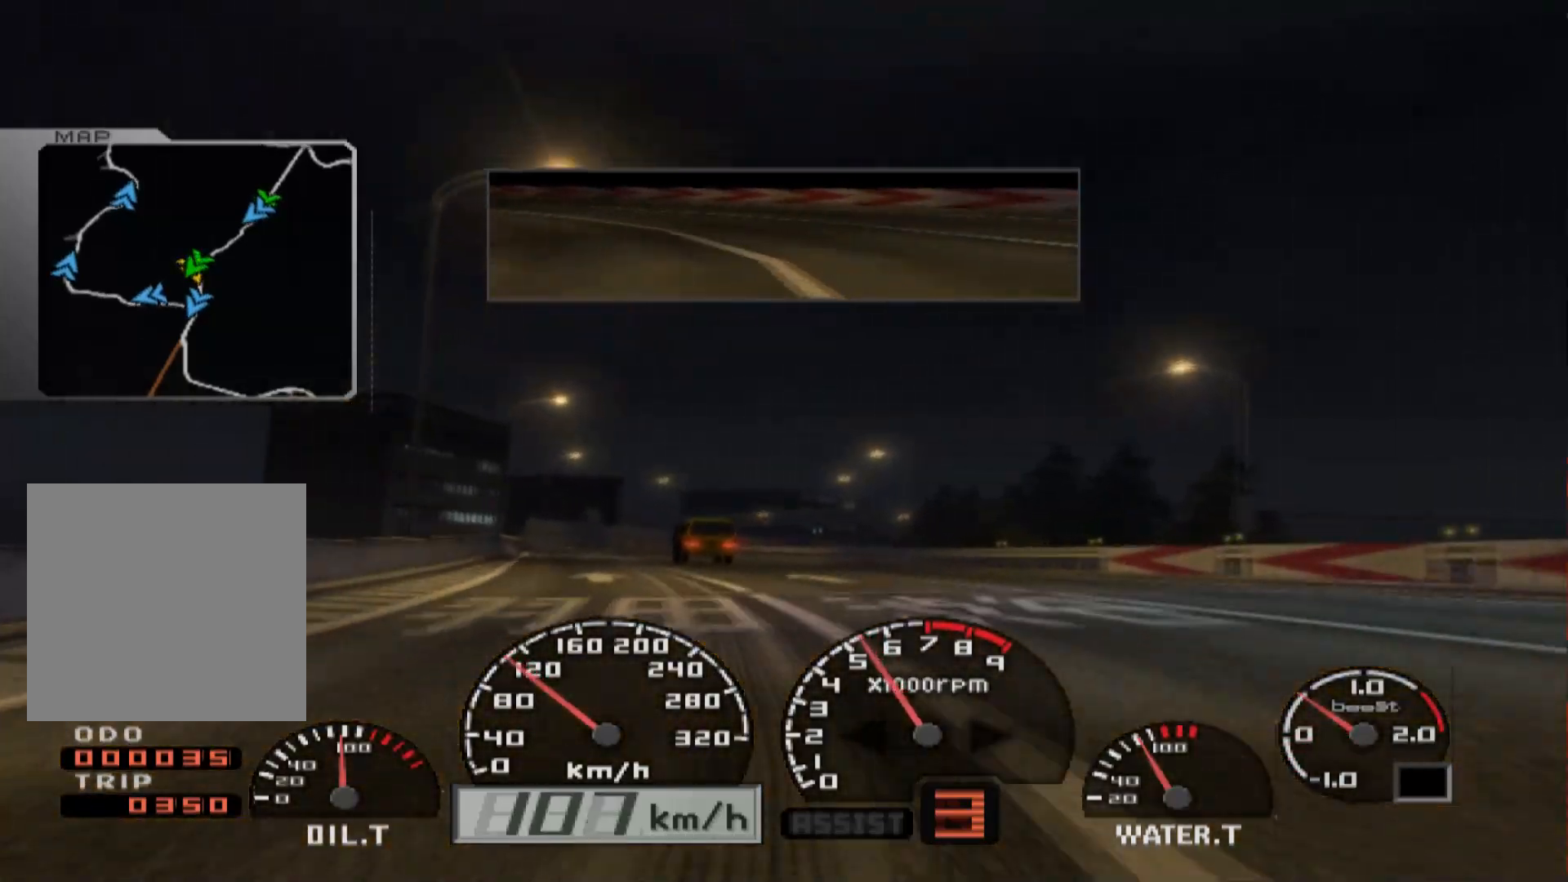
{"buttons": ["R2"], "left_stick": "center", "right_stick": "center", "events": [[350, "left_stick", "center"]]}
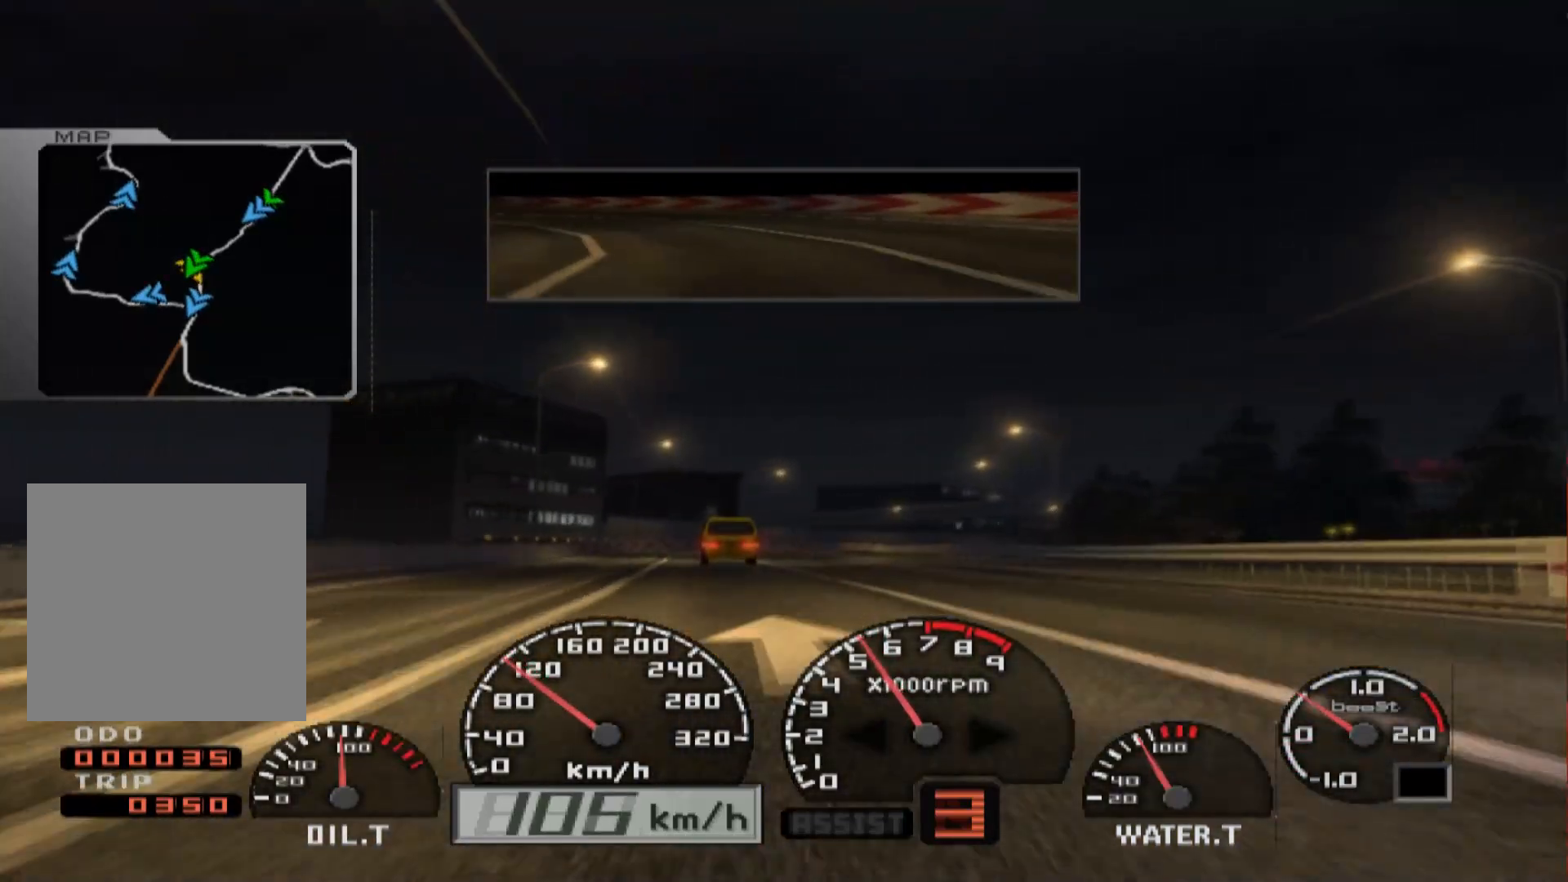
{"buttons": ["R2"], "left_stick": "left", "right_stick": "center", "events": [[383, "left_stick", "left"]]}
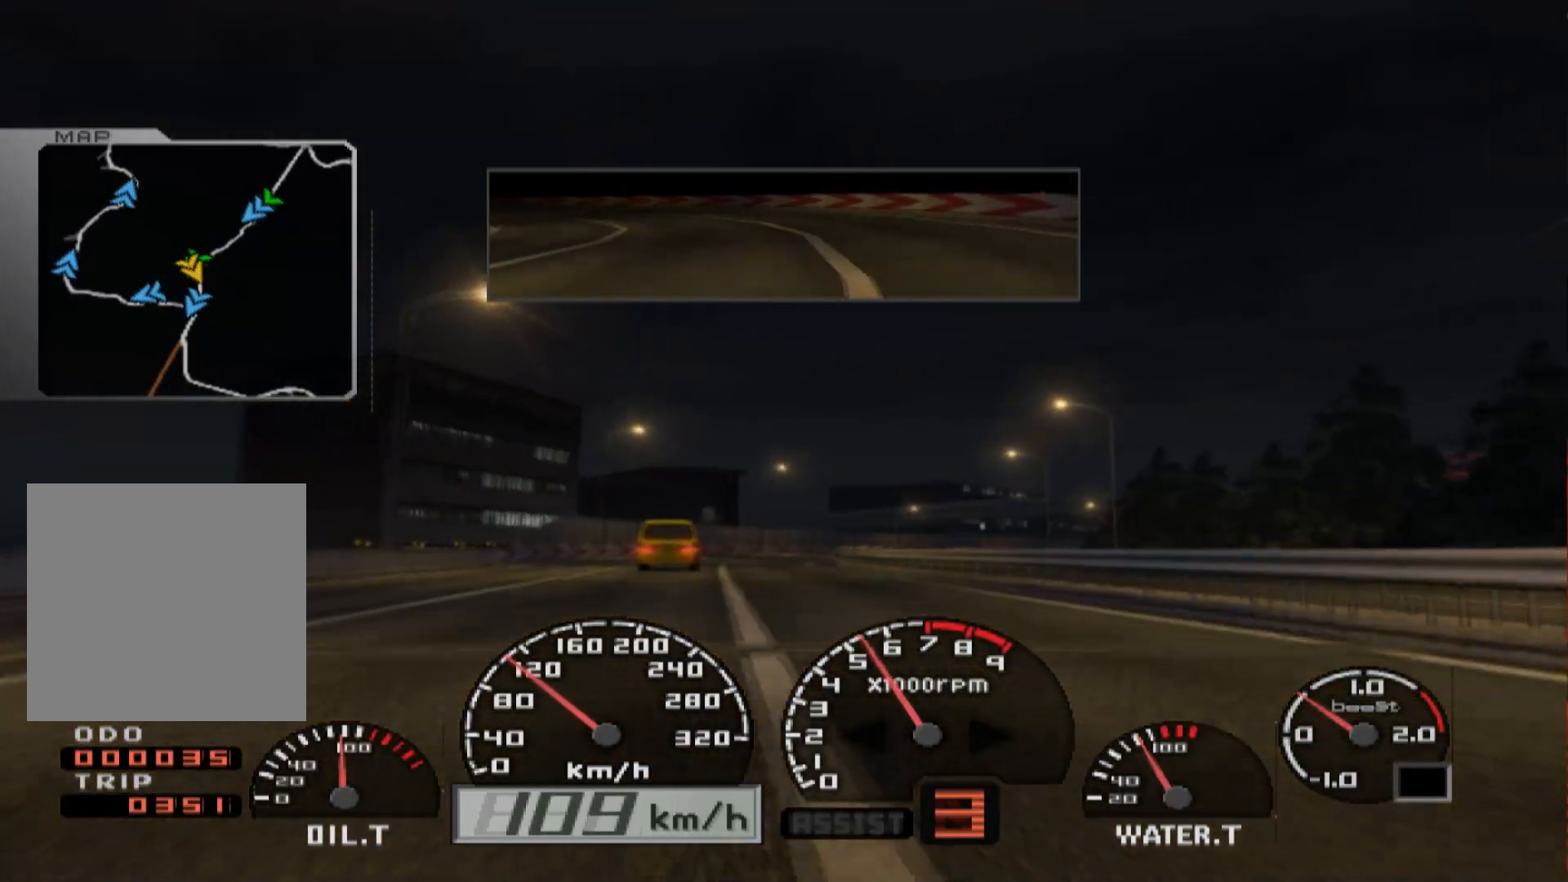
{"buttons": ["R2"], "left_stick": "left", "right_stick": "center", "events": [[83, "left_stick", "center"], [317, "left_stick", "left"]]}
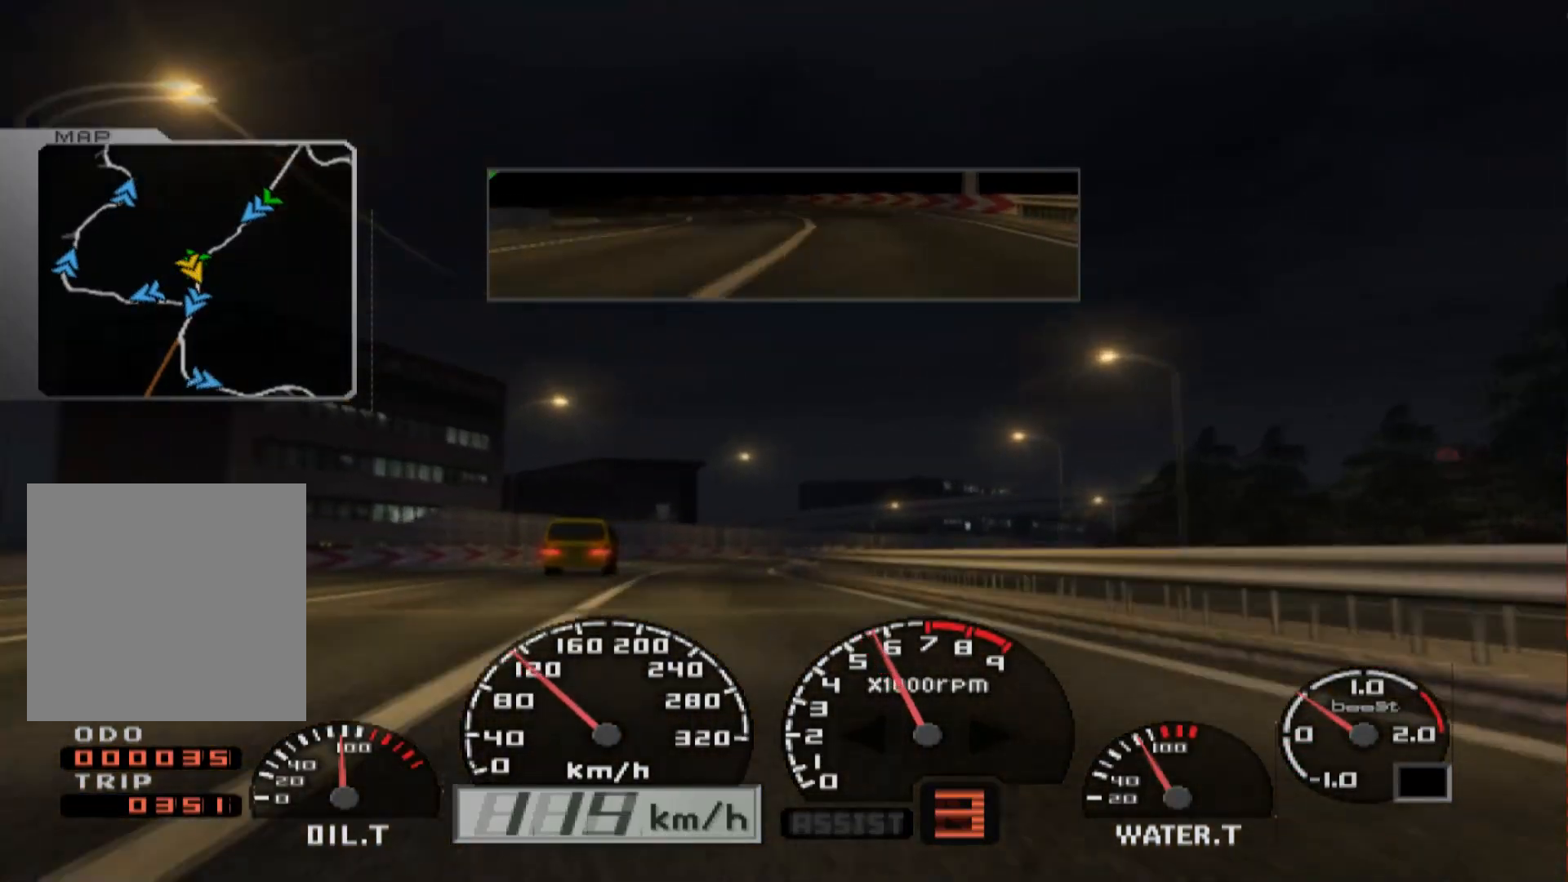
{"buttons": ["R2"], "left_stick": "center", "right_stick": "center", "events": [[33, "left_stick", "center"], [250, "left_stick", "left"], [483, "left_stick", "center"]]}
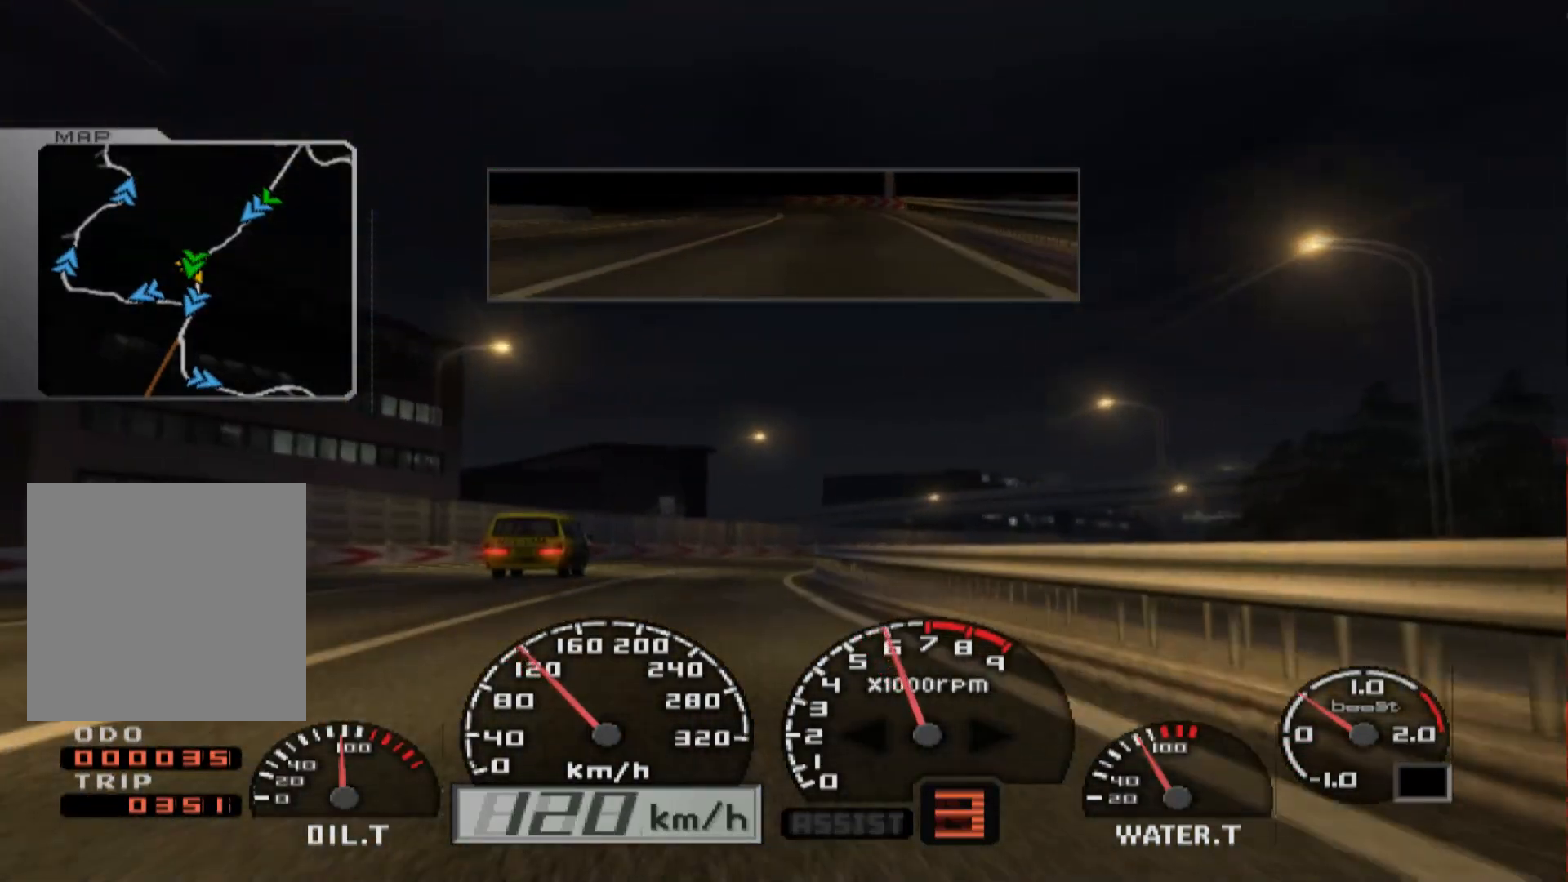
{"buttons": ["R2"], "left_stick": "right", "right_stick": "center", "events": [[250, "left_stick", "right"]]}
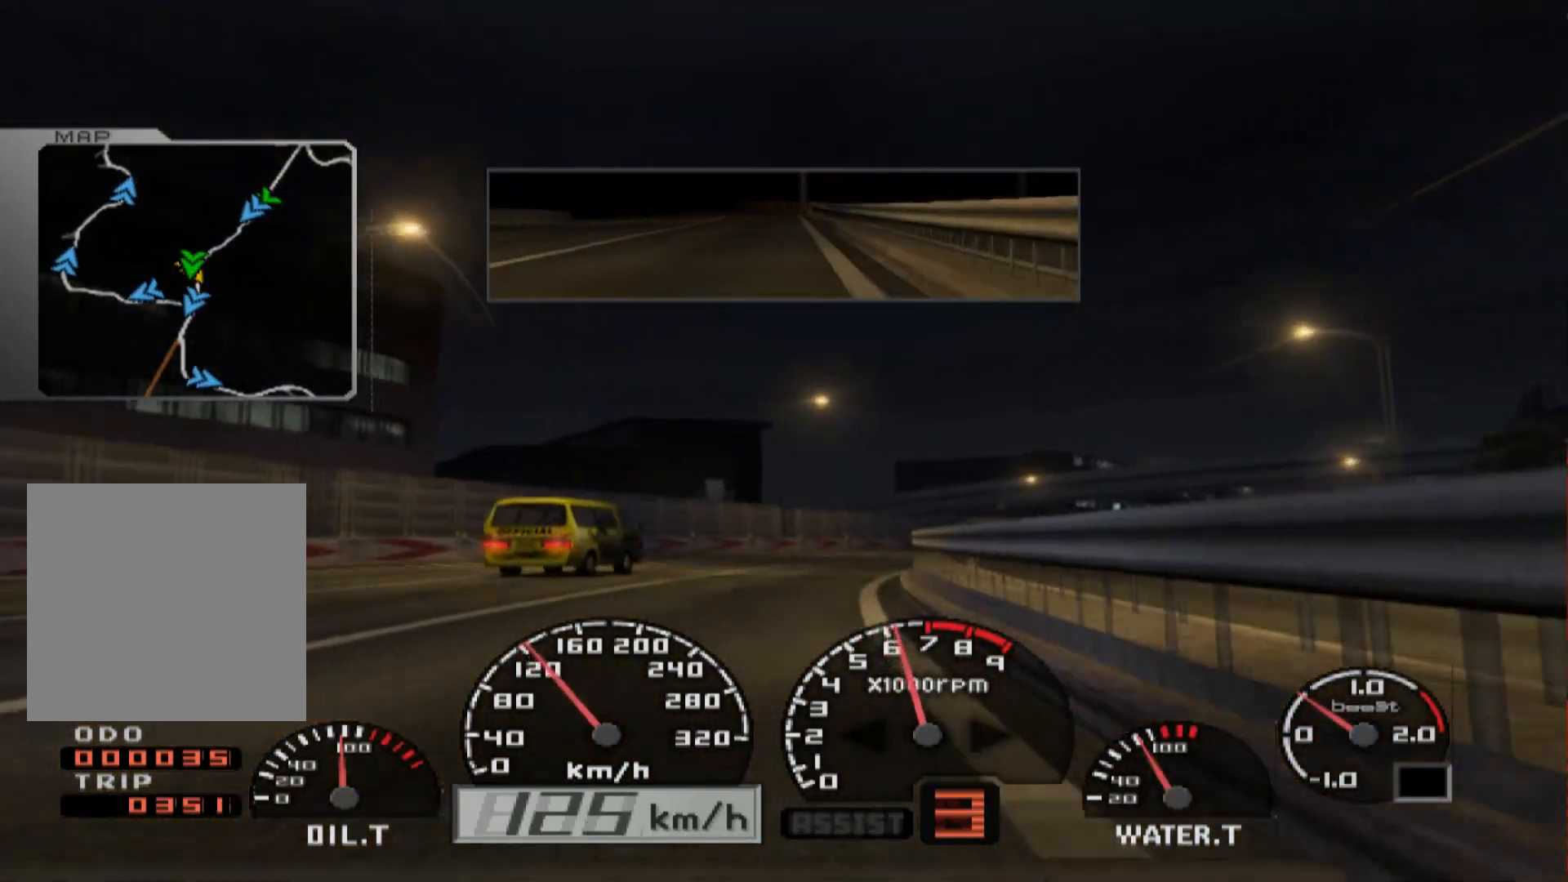
{"buttons": ["R2"], "left_stick": "center", "right_stick": "center", "events": [[317, "left_stick", "center"]]}
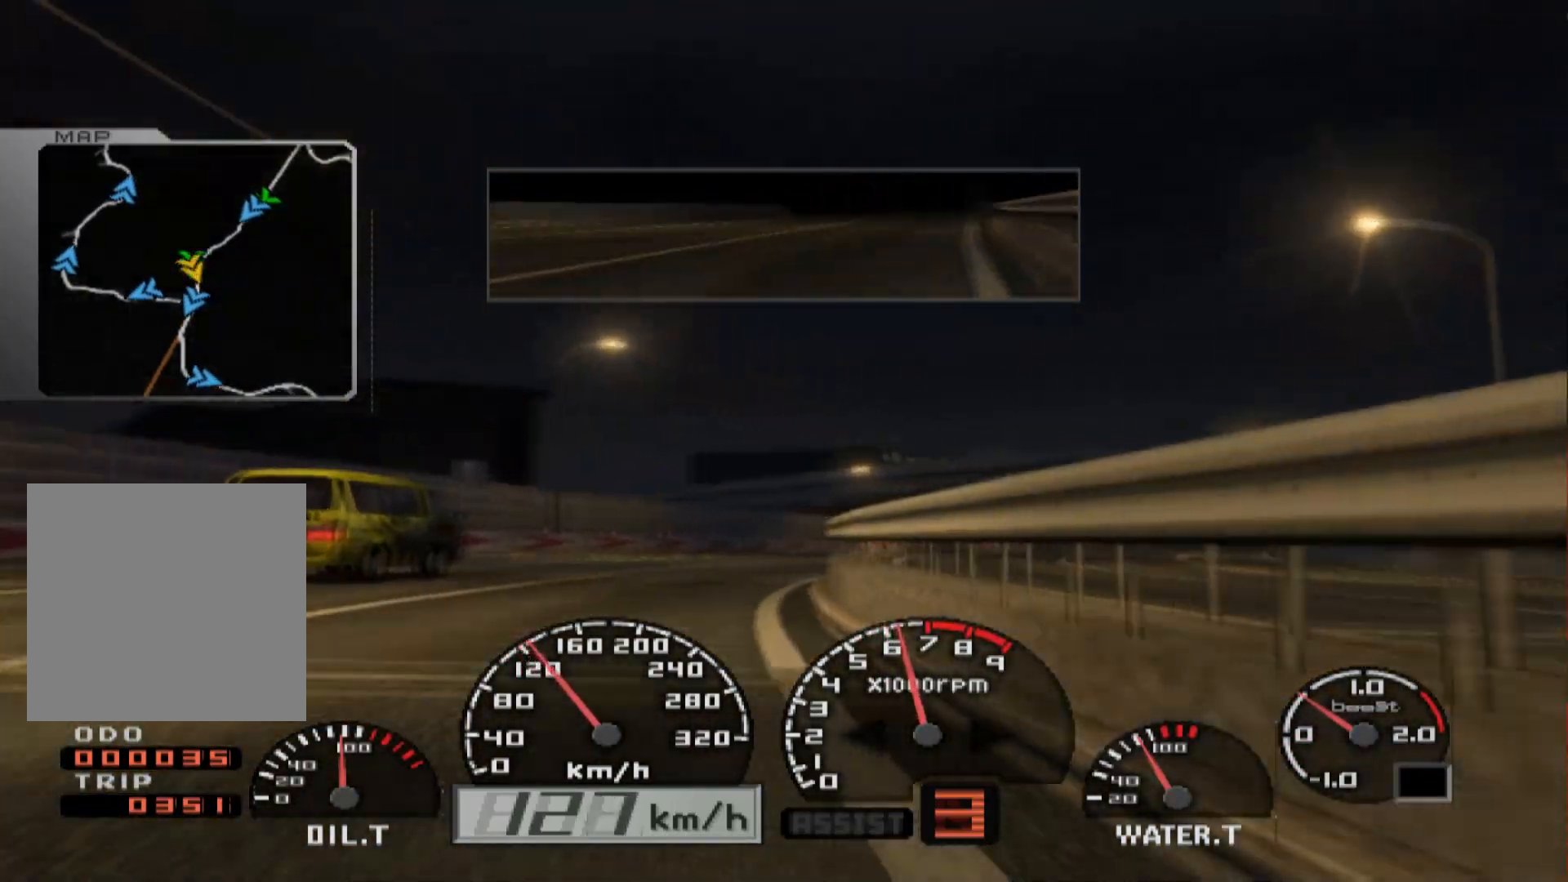
{"buttons": ["R2"], "left_stick": "center", "right_stick": "center", "events": [[150, "left_stick", "right"], [500, "left_stick", "center"]]}
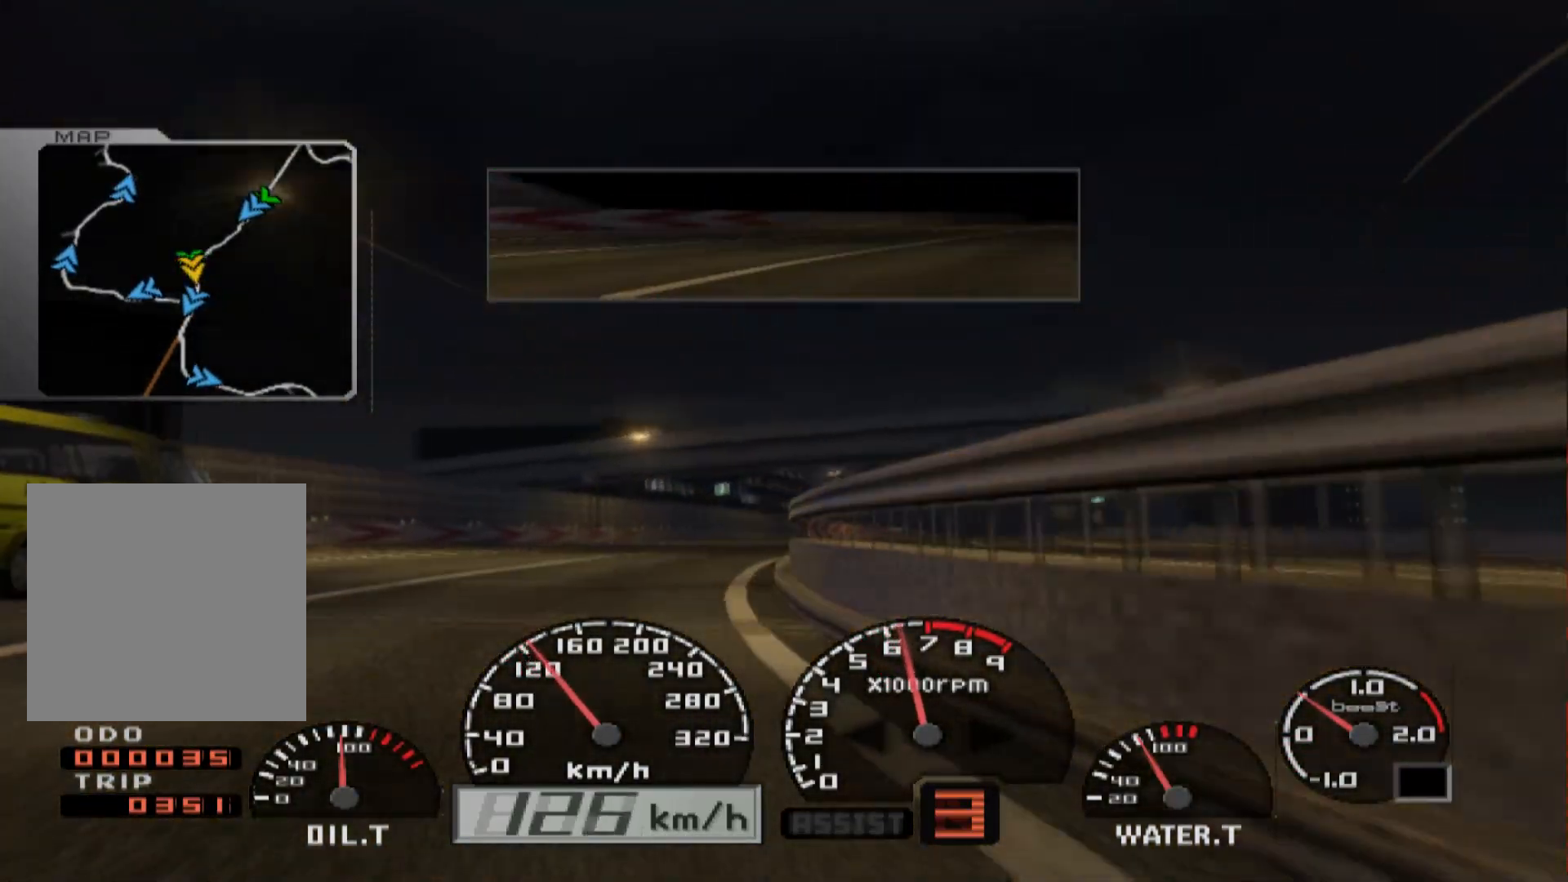
{"buttons": ["R2"], "left_stick": "right", "right_stick": "center", "events": [[367, "left_stick", "right"]]}
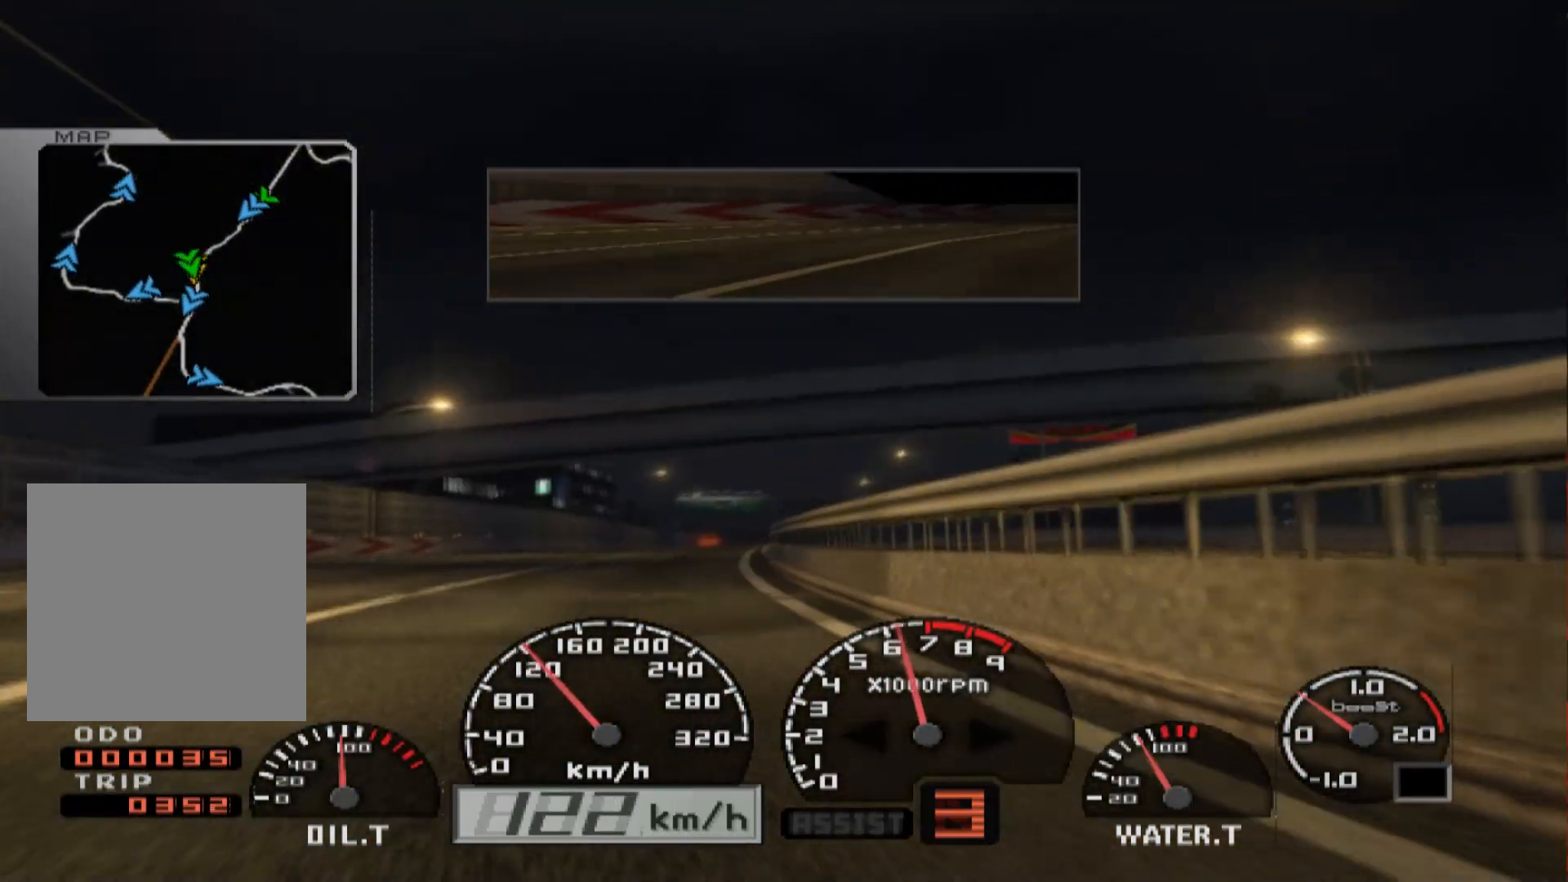
{"buttons": ["R2"], "left_stick": "center", "right_stick": "center", "events": [[33, "left_stick", "center"], [217, "left_stick", "left"], [383, "left_stick", "center"]]}
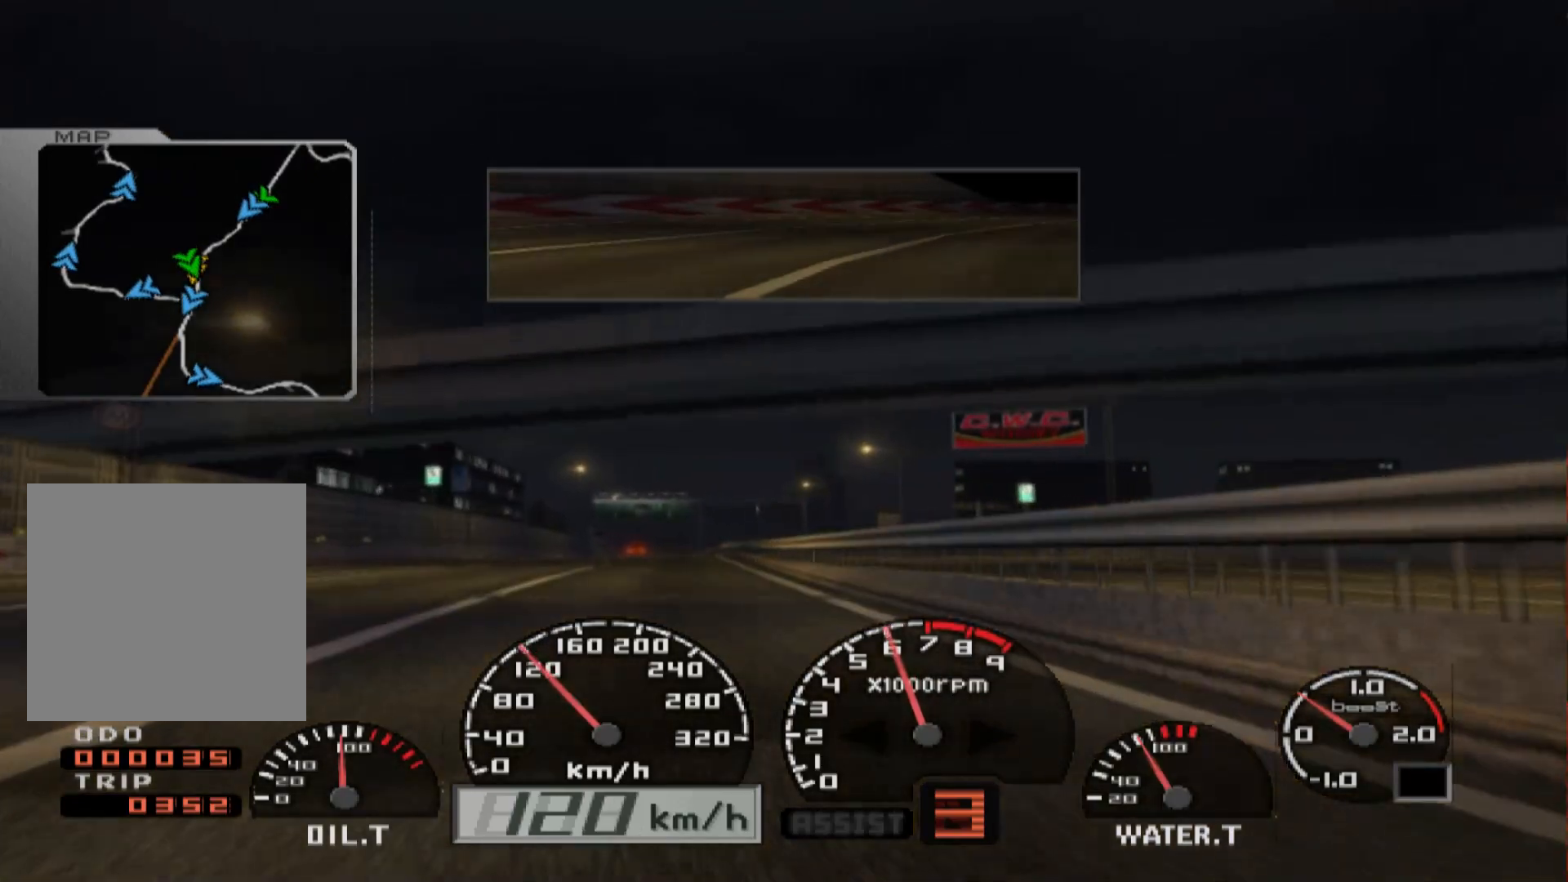
{"buttons": ["R2"], "left_stick": "center", "right_stick": "center", "events": [[250, "left_stick", "left"], [417, "left_stick", "center"]]}
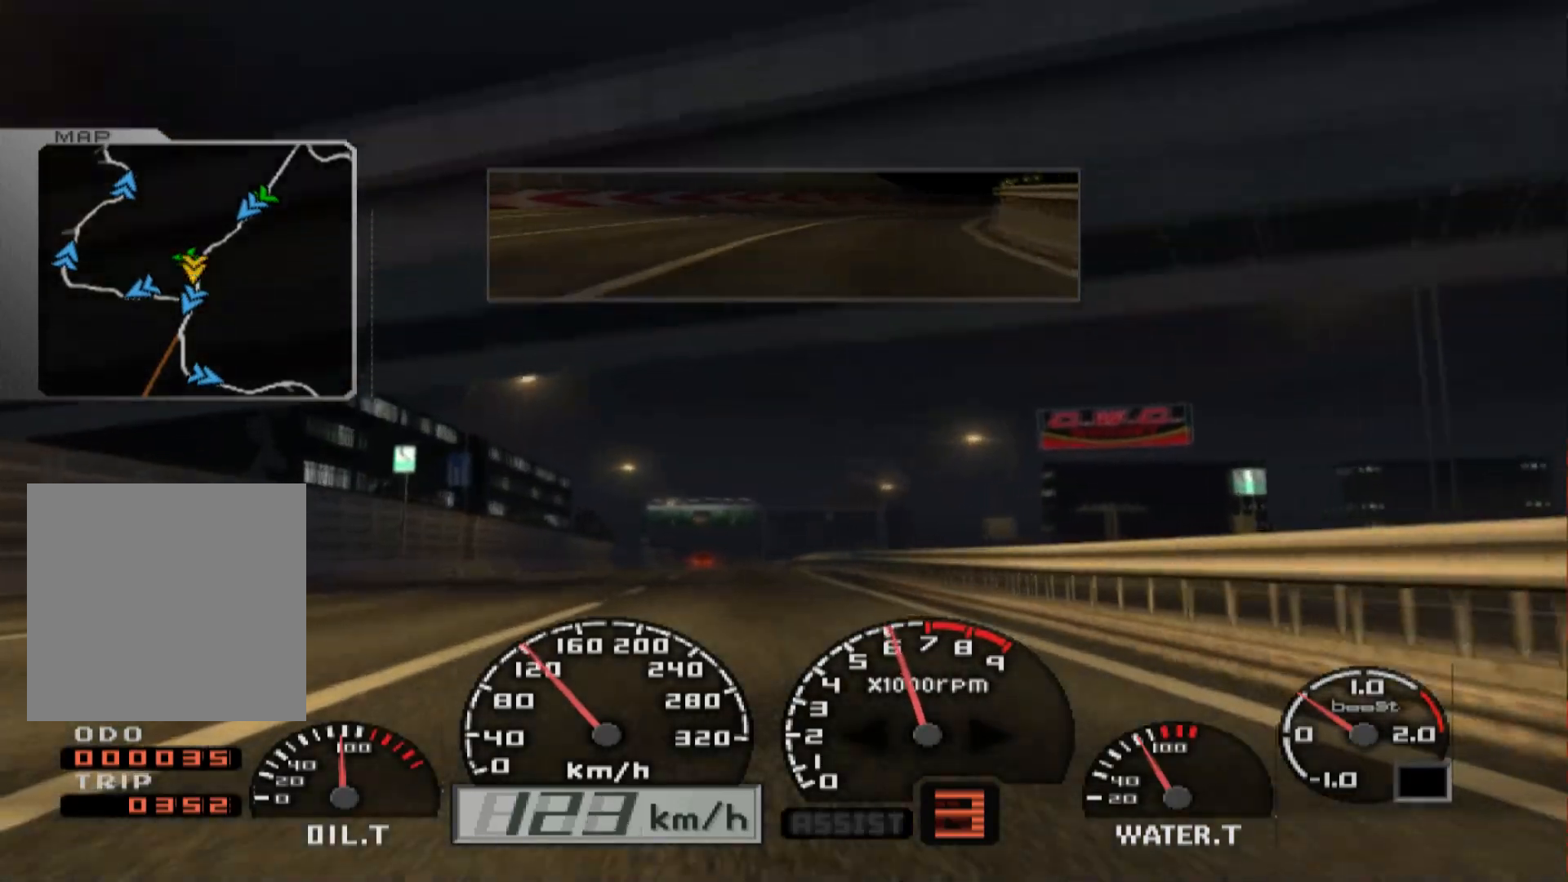
{"buttons": ["R2"], "left_stick": "center", "right_stick": "center", "events": [[117, "left_stick", "right"], [317, "left_stick", "center"]]}
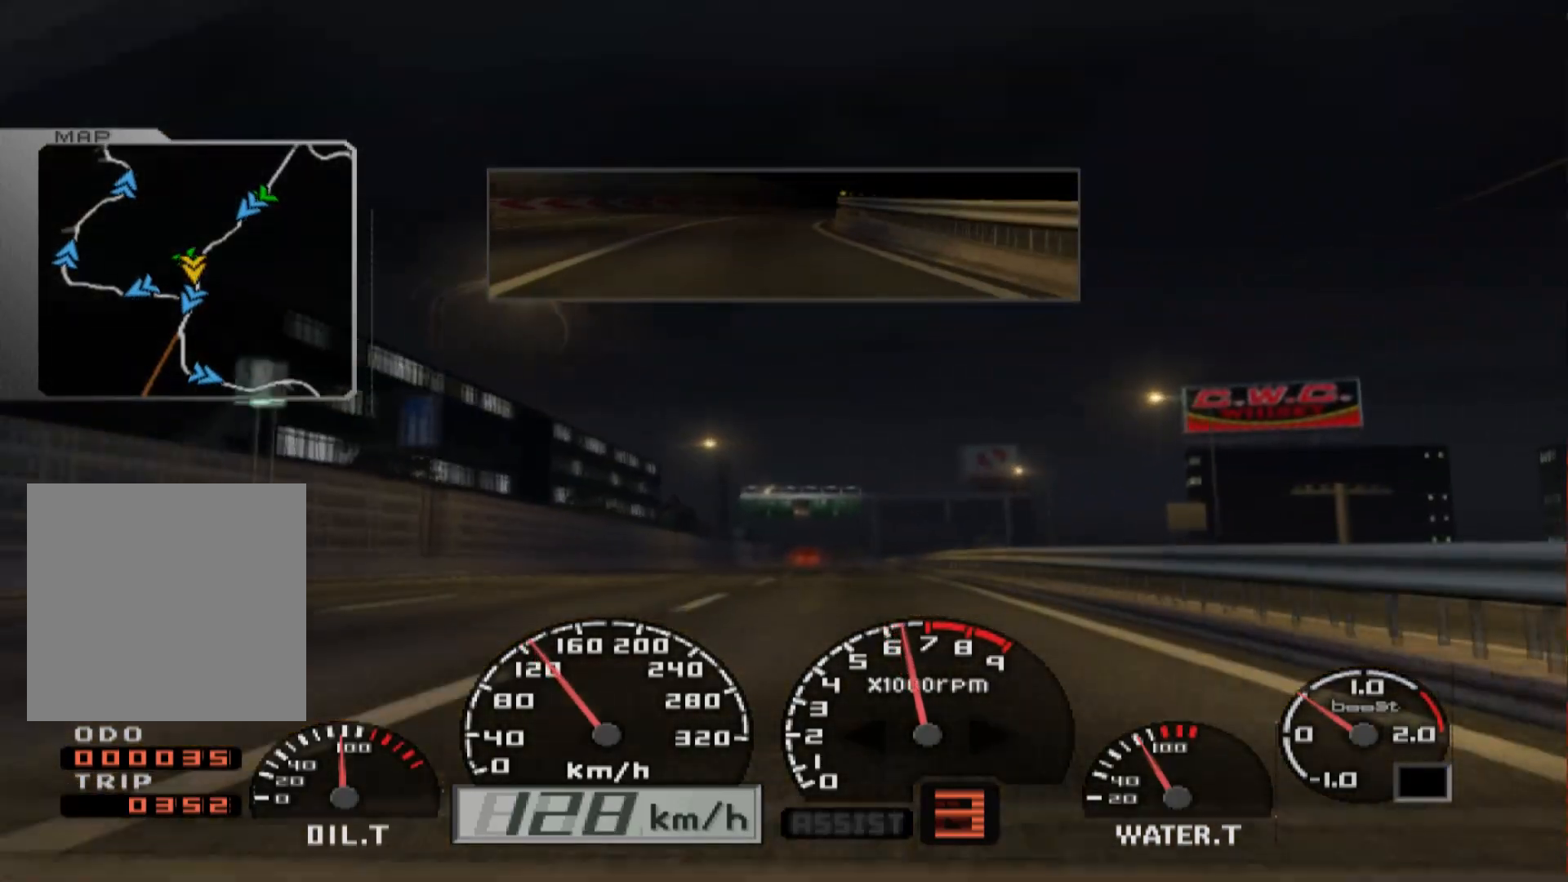
{"buttons": ["R2"], "left_stick": "center", "right_stick": "center", "events": []}
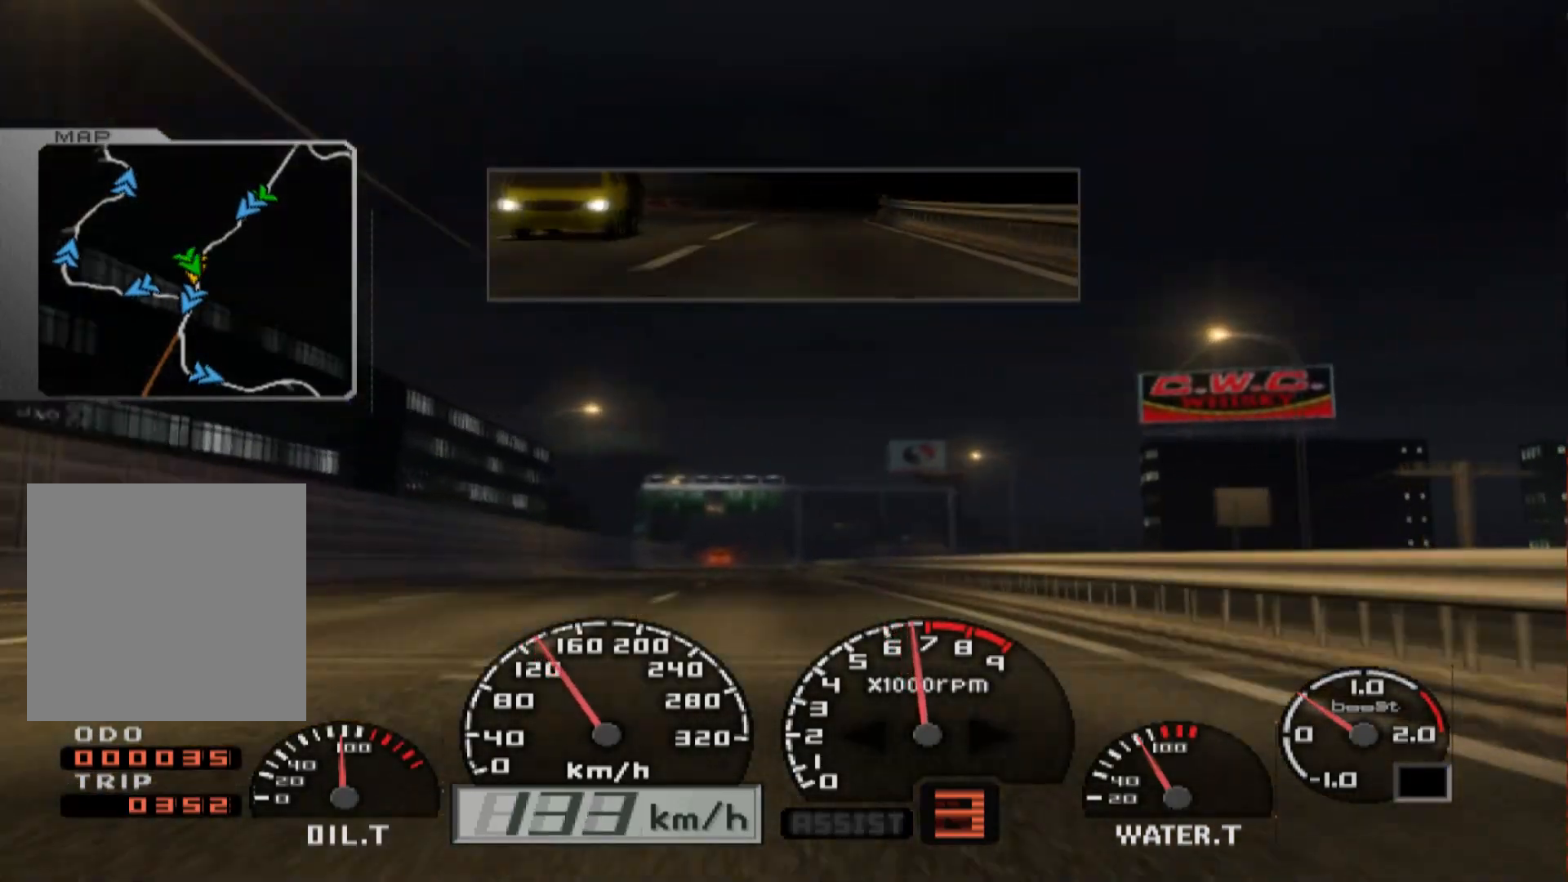
{"buttons": ["A", "R2"], "left_stick": "center", "right_stick": "center", "events": [[383, "A", "down"]]}
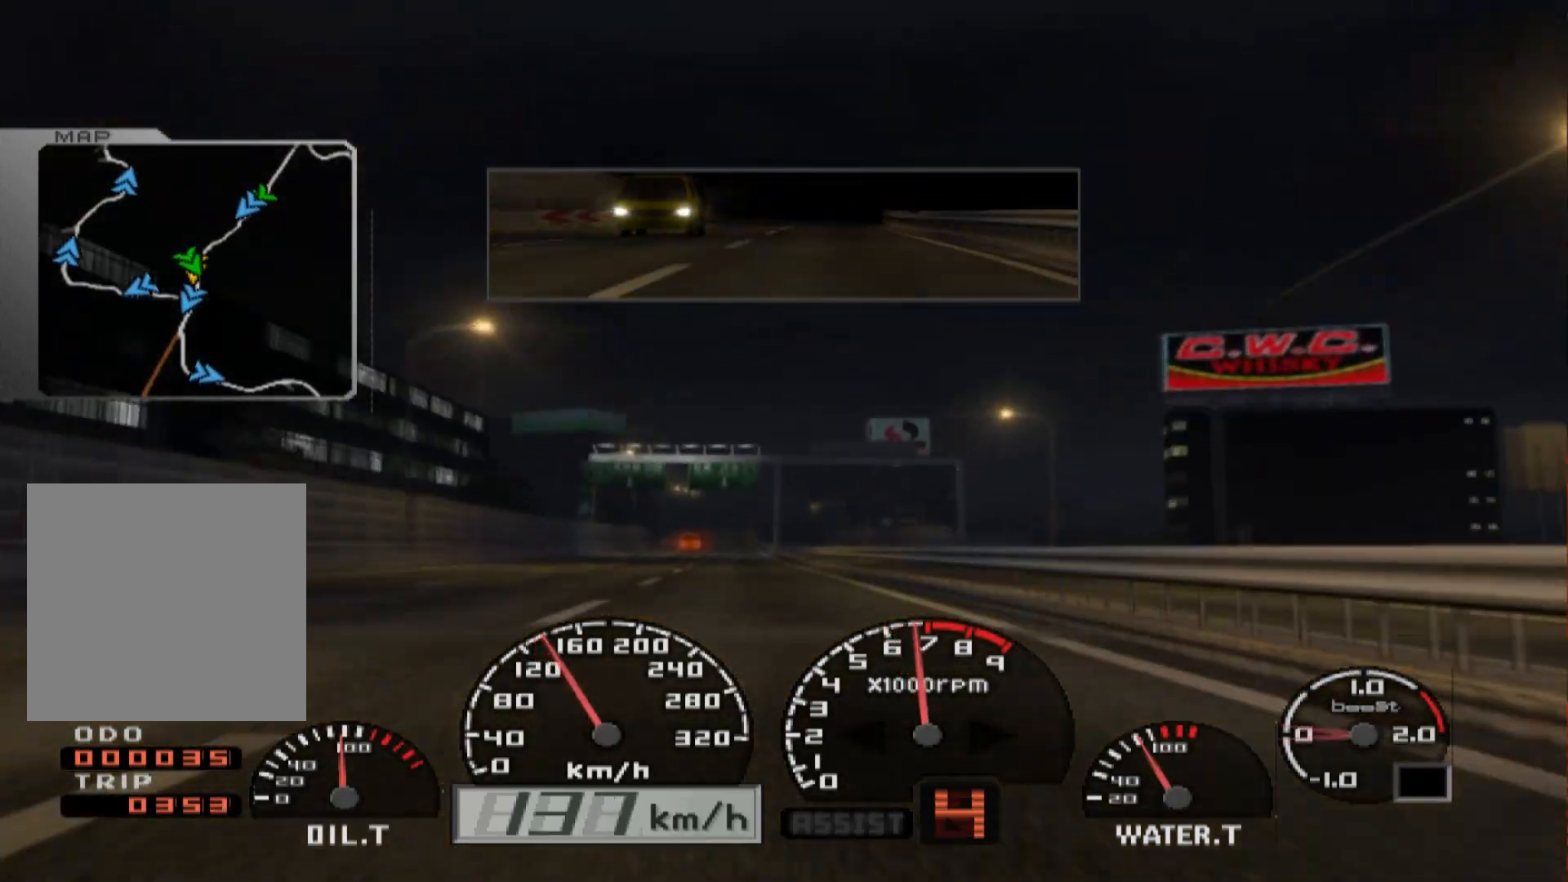
{"buttons": ["R2"], "left_stick": "center", "right_stick": "center", "events": [[33, "A", "up"], [50, "left_stick", "left"], [200, "left_stick", "center"]]}
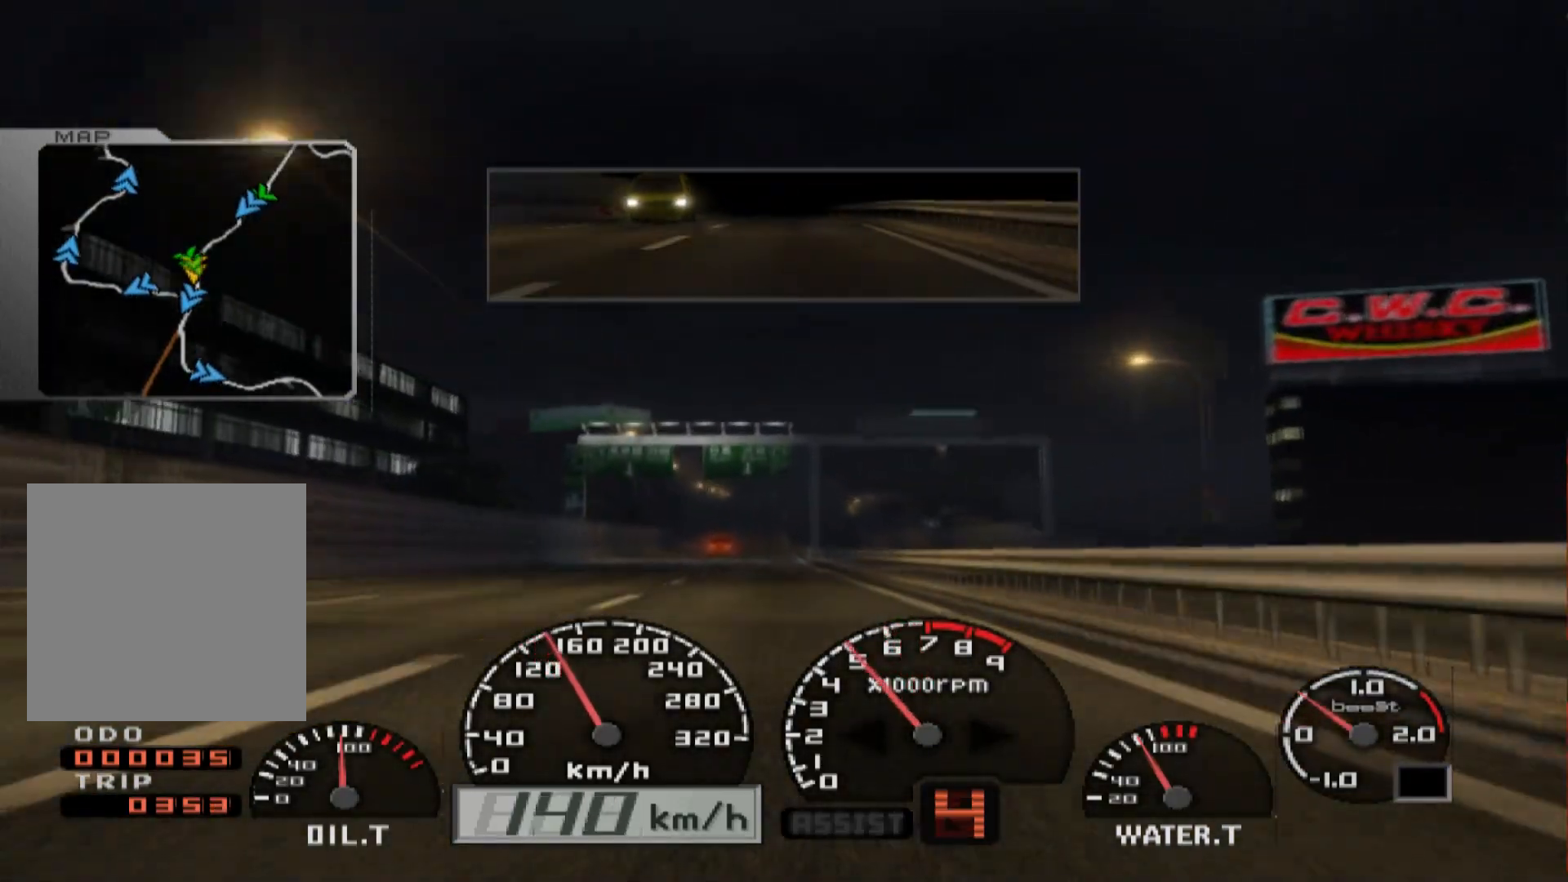
{"buttons": ["R2"], "left_stick": "center", "right_stick": "center", "events": []}
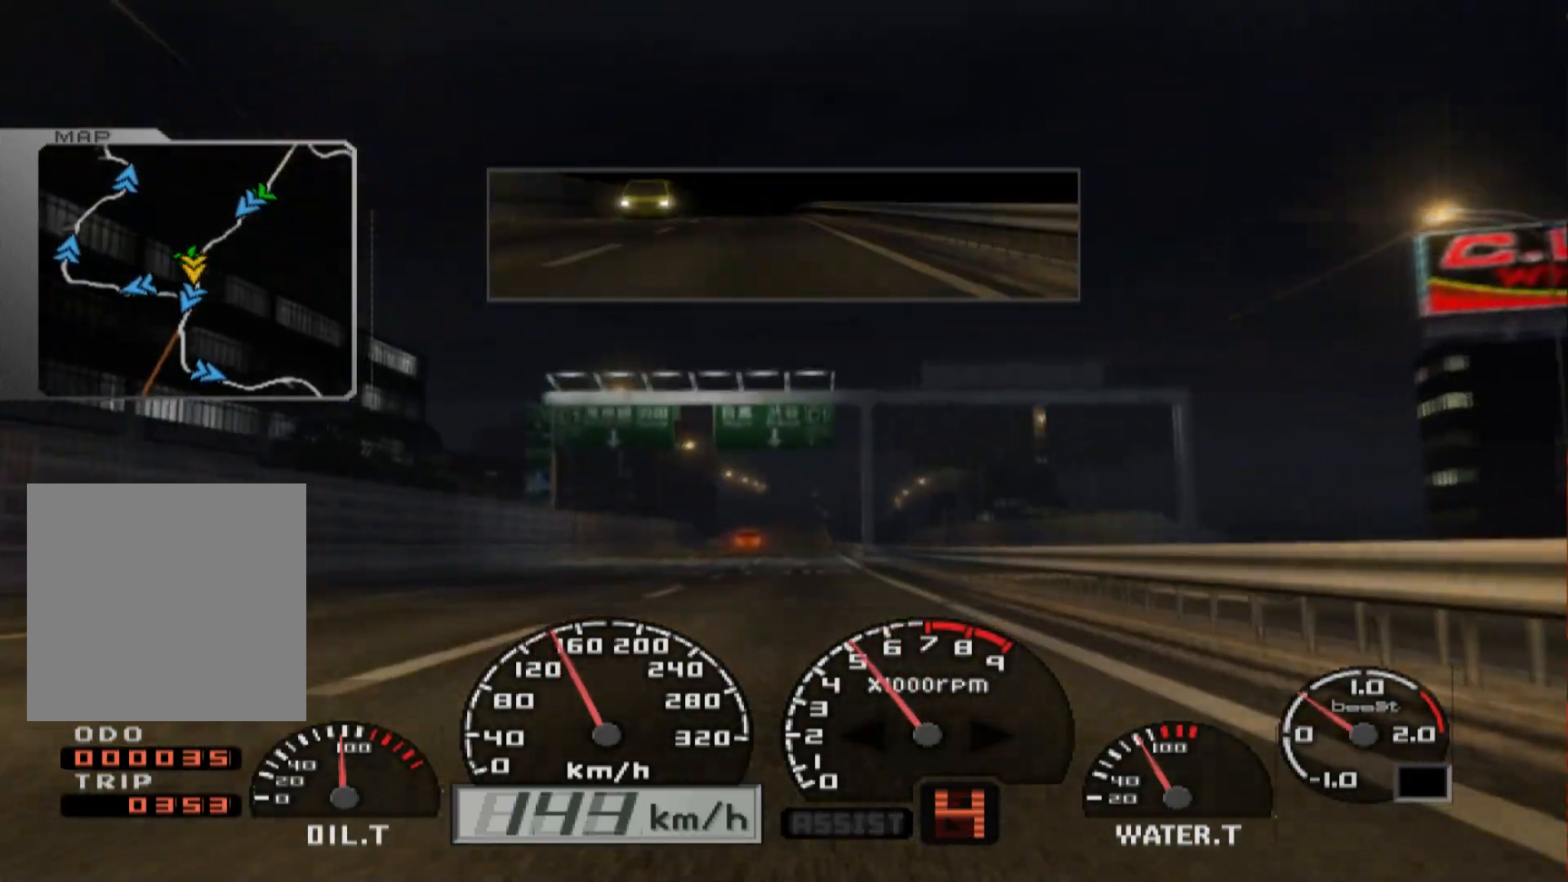
{"buttons": ["R2"], "left_stick": "center", "right_stick": "center", "events": []}
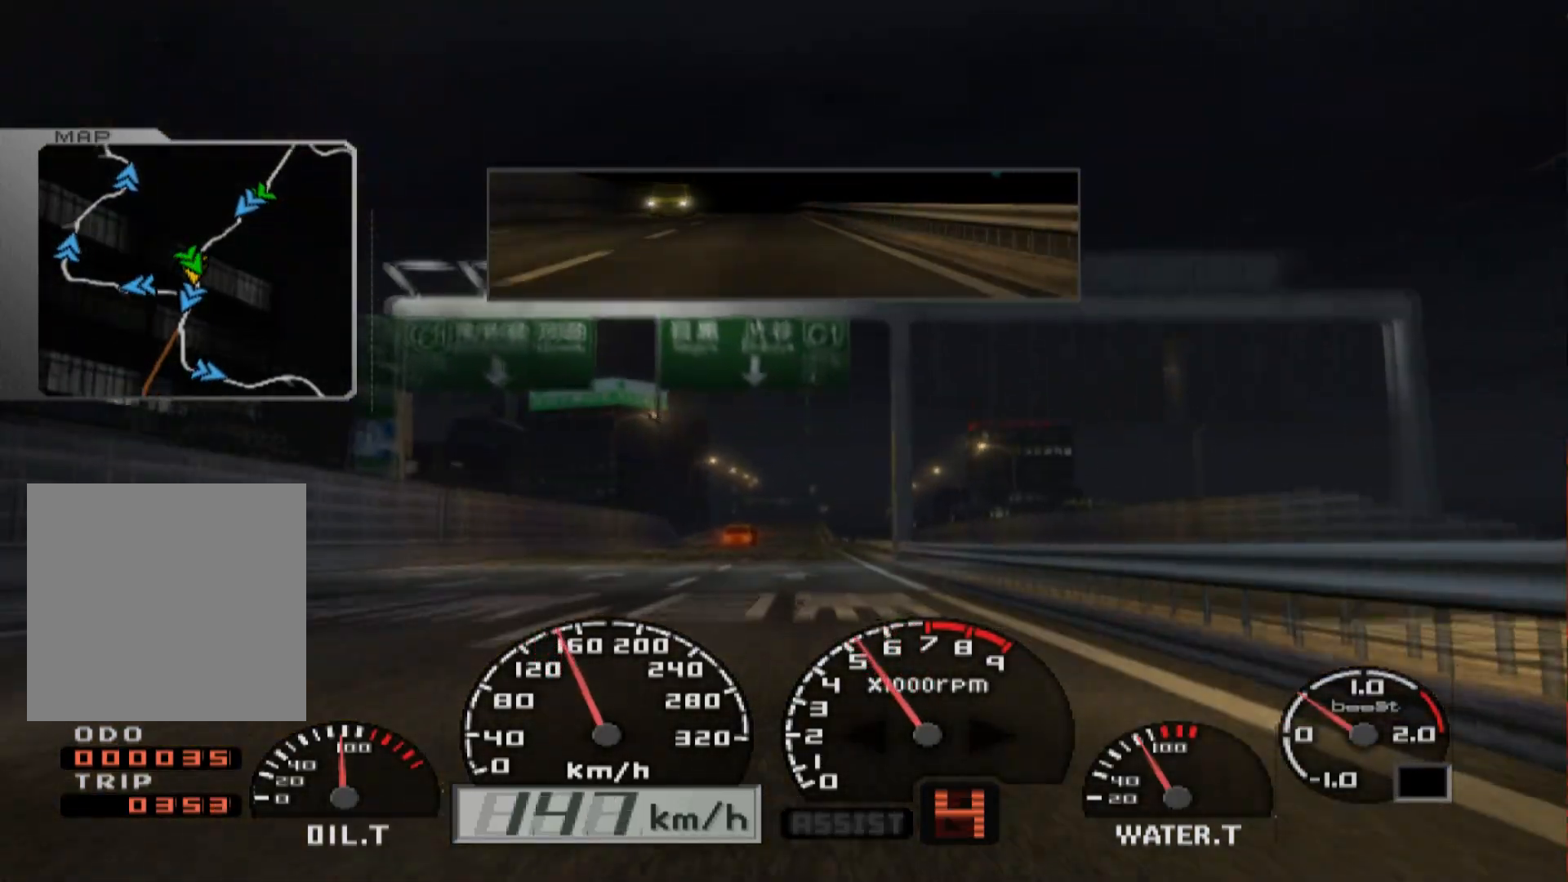
{"buttons": ["R2"], "left_stick": "center", "right_stick": "center", "events": []}
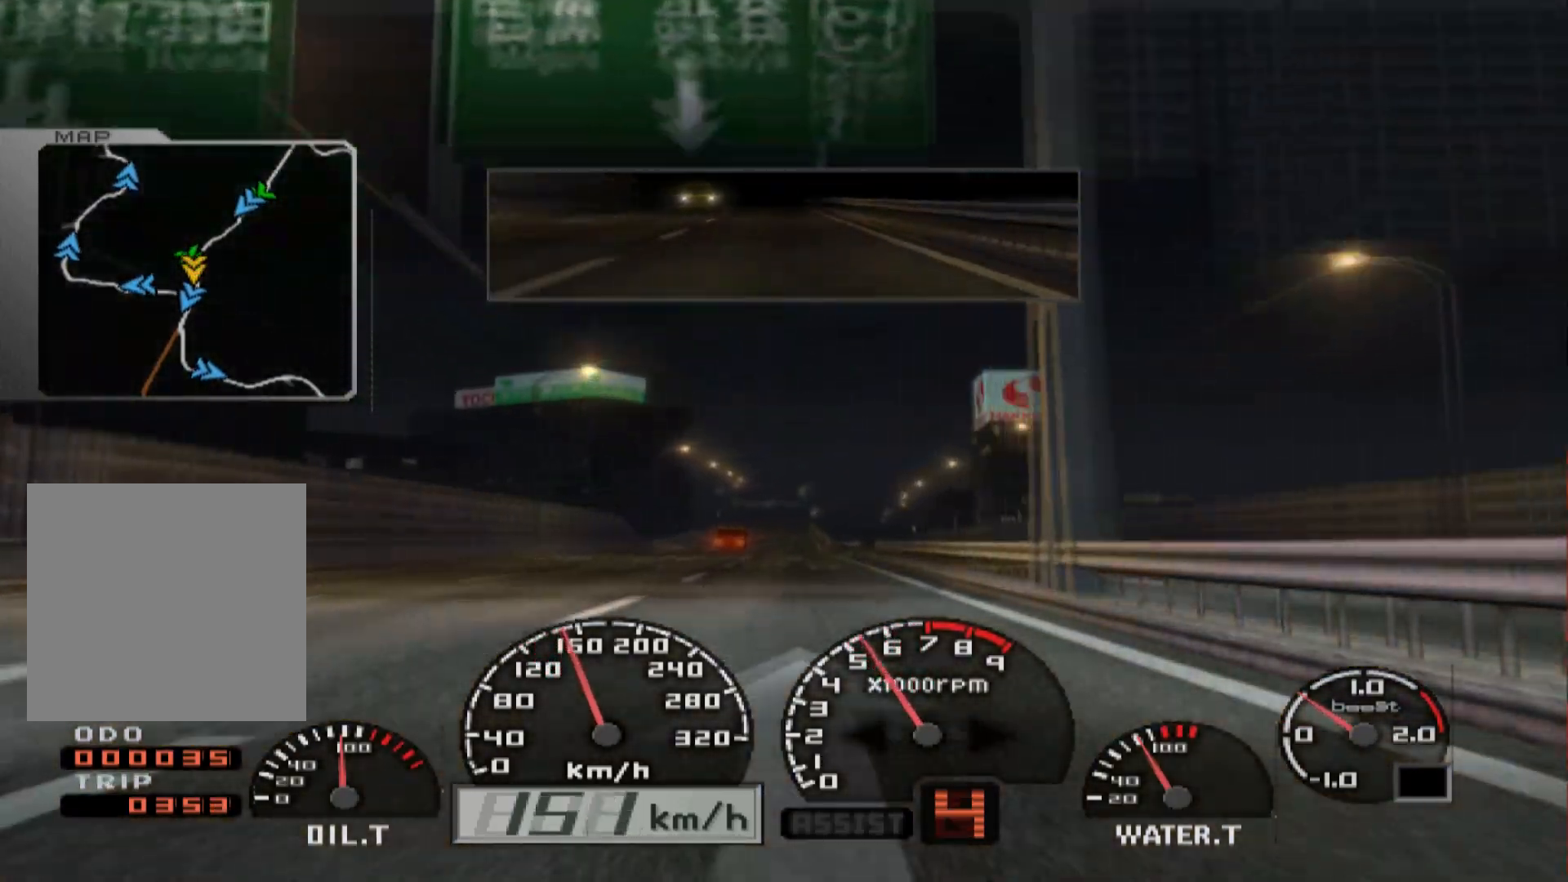
{"buttons": ["R2"], "left_stick": "center", "right_stick": "center", "events": []}
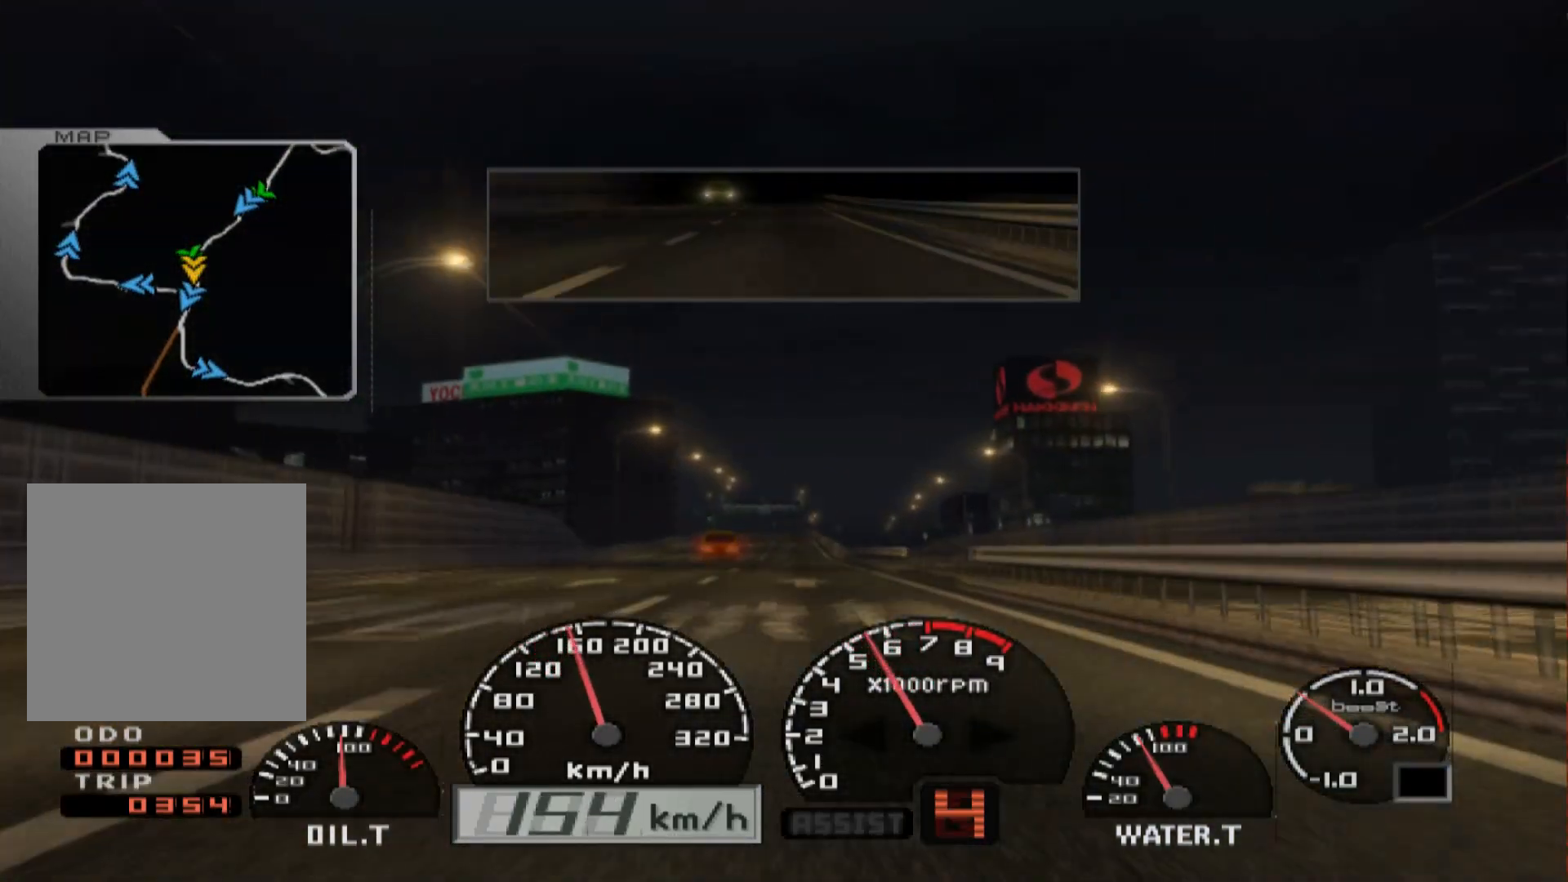
{"buttons": ["R2"], "left_stick": "center", "right_stick": "center", "events": []}